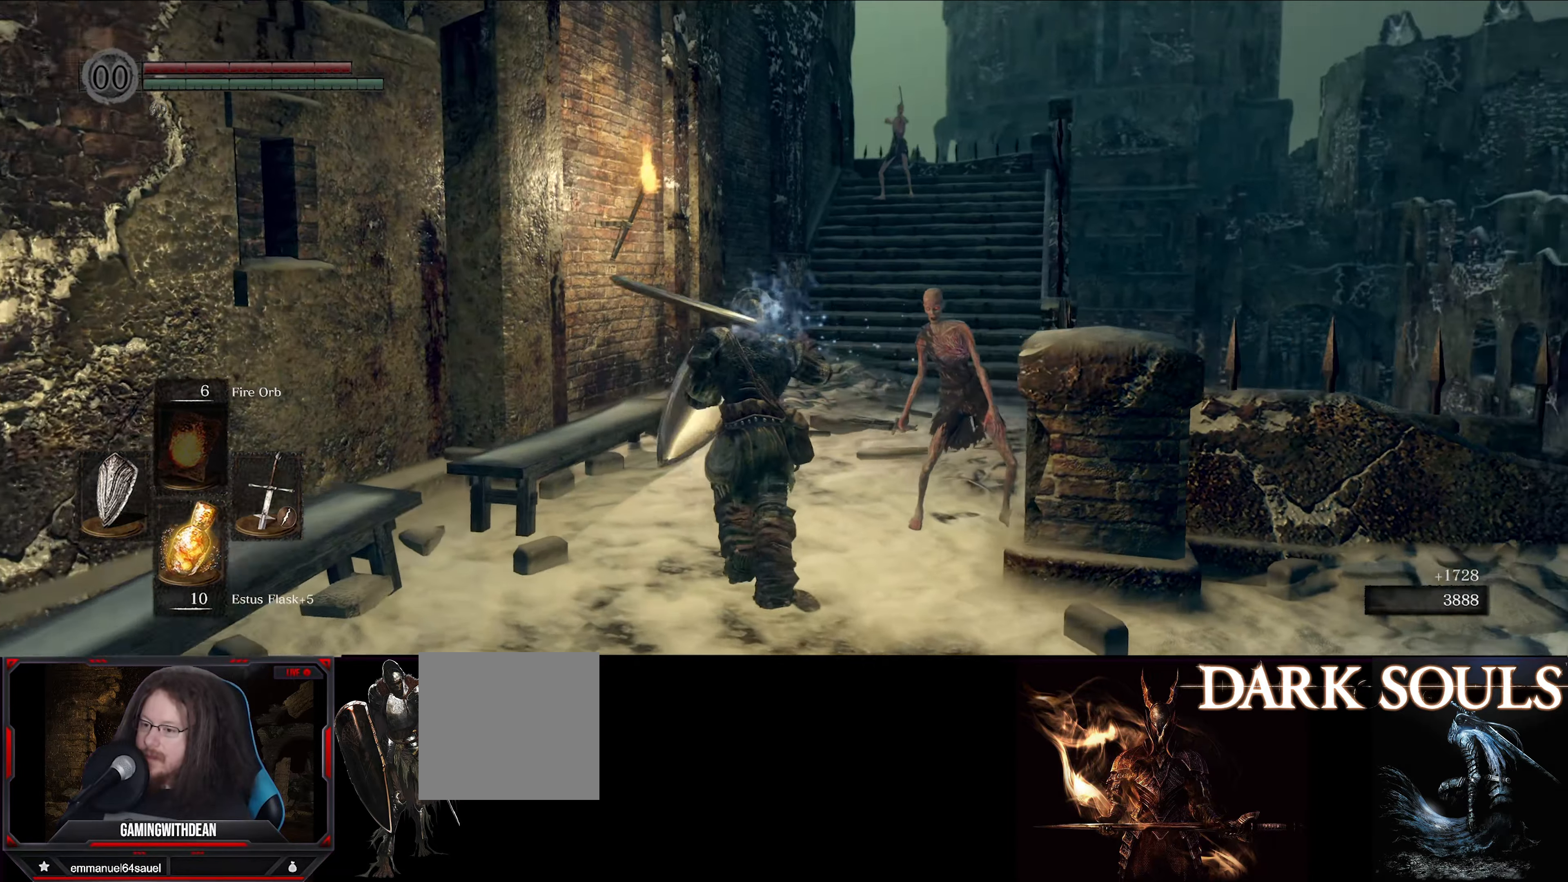
Gameplay with a controller (Xbox layout); each line is a JSON object with the inputs held at the frame after it. "events" lists button and stick changes between this image and that frame as [ms after this image, input, new state], when the widget could be followed in between. Not read: L3 R3.
{"buttons": ["L1"], "left_stick": "down-right", "right_stick": "center", "events": [[50, "right_stick", "center"], [333, "left_stick", "down-right"]]}
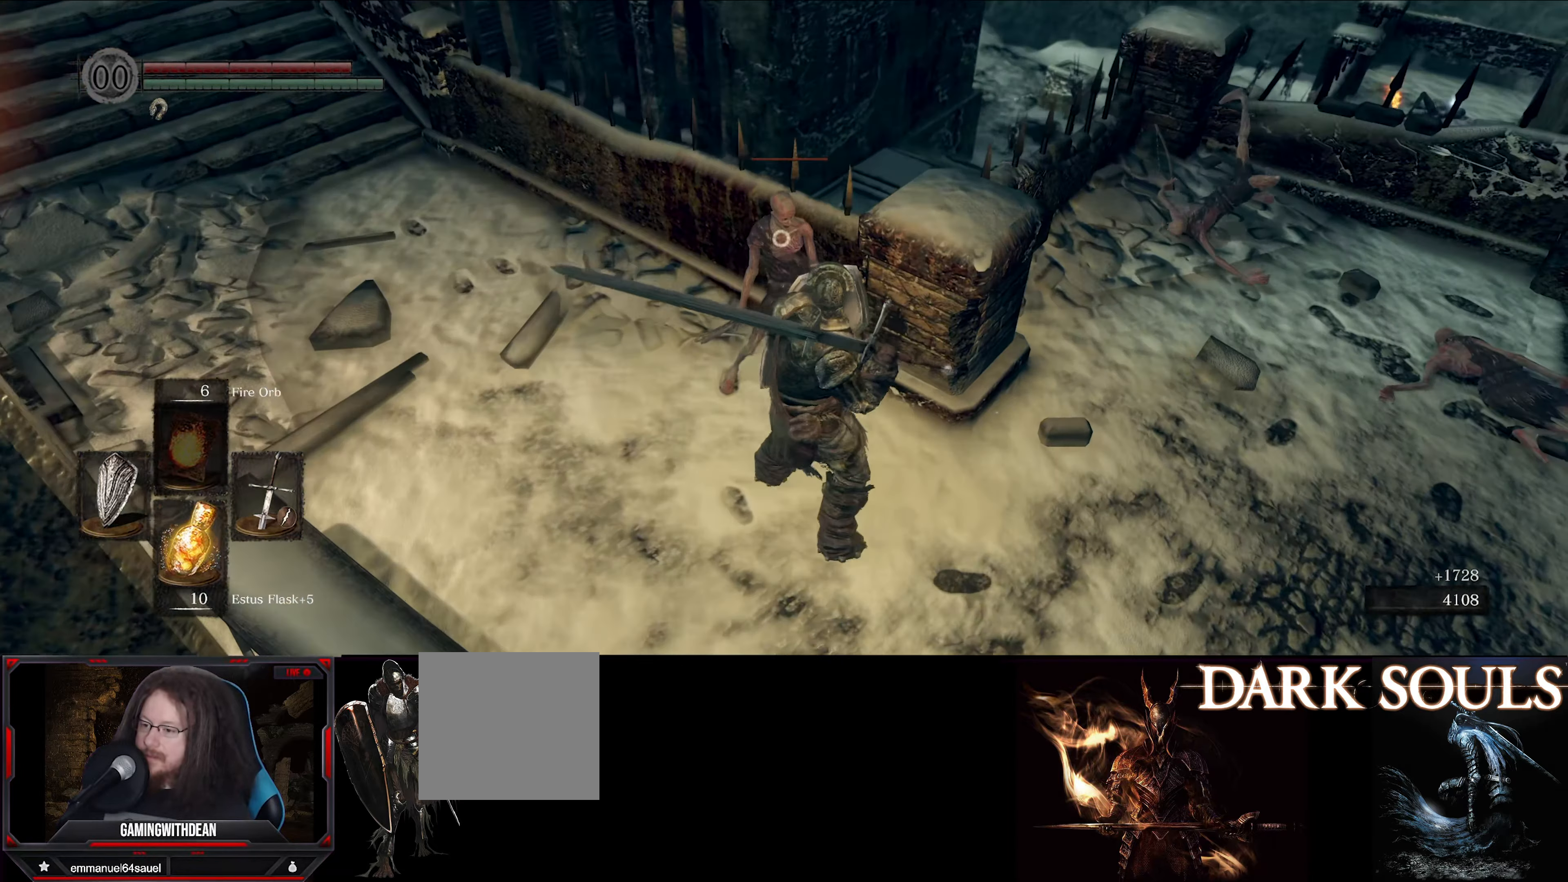
{"buttons": ["L1"], "left_stick": "down-right", "right_stick": "center", "events": []}
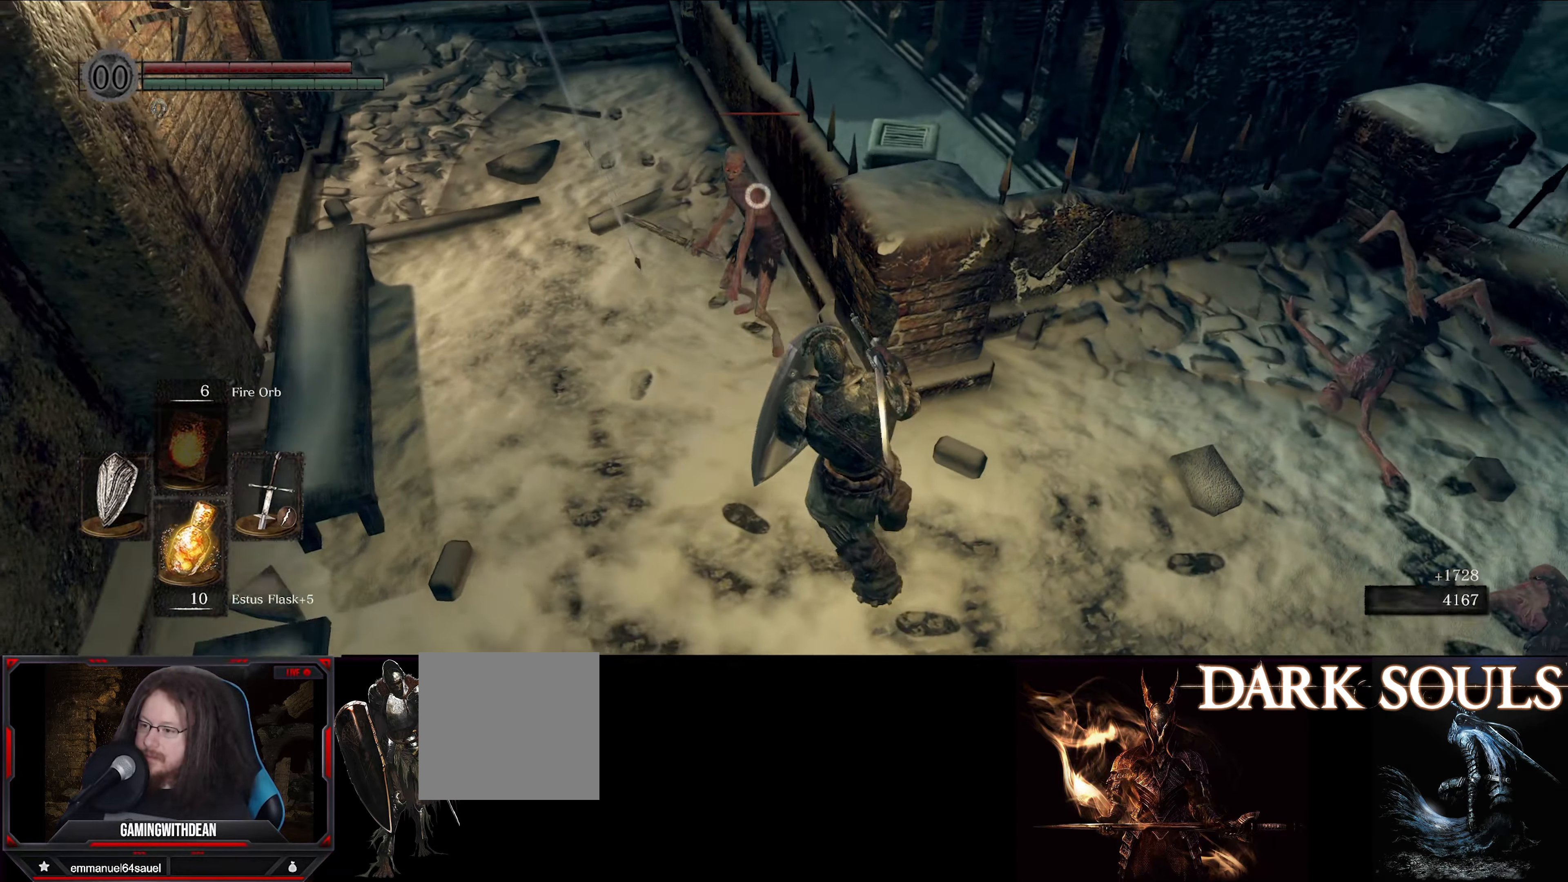
{"buttons": ["L1"], "left_stick": "down-left", "right_stick": "center", "events": [[50, "left_stick", "down-left"]]}
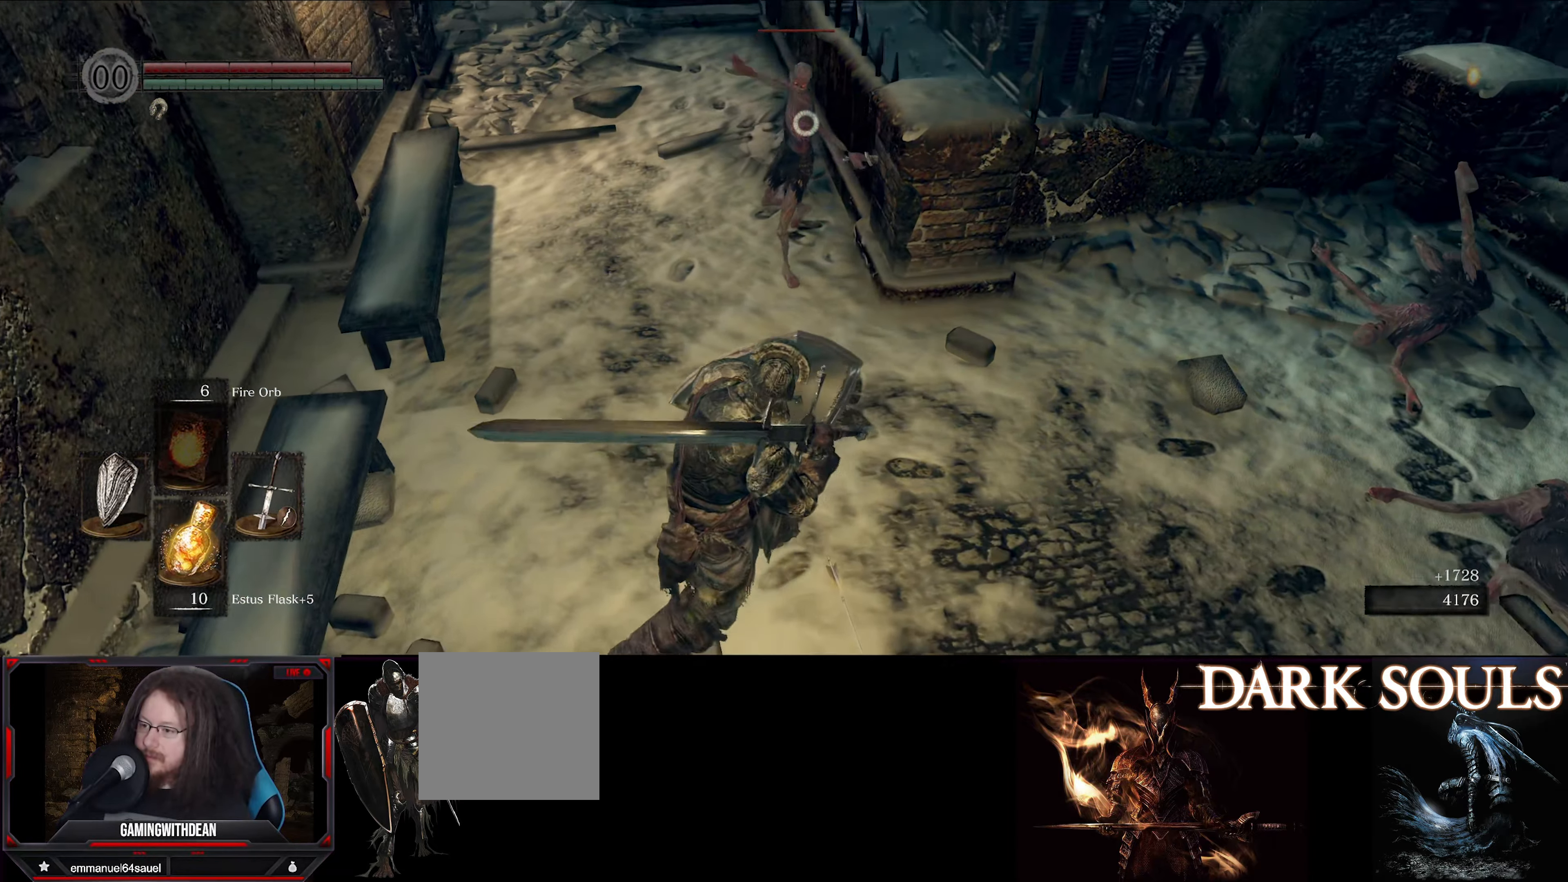
{"buttons": ["R1"], "left_stick": "up", "right_stick": "center", "events": [[100, "left_stick", "down"], [250, "left_stick", "center"], [300, "left_stick", "up"], [416, "L1", "up"], [450, "R1", "down"]]}
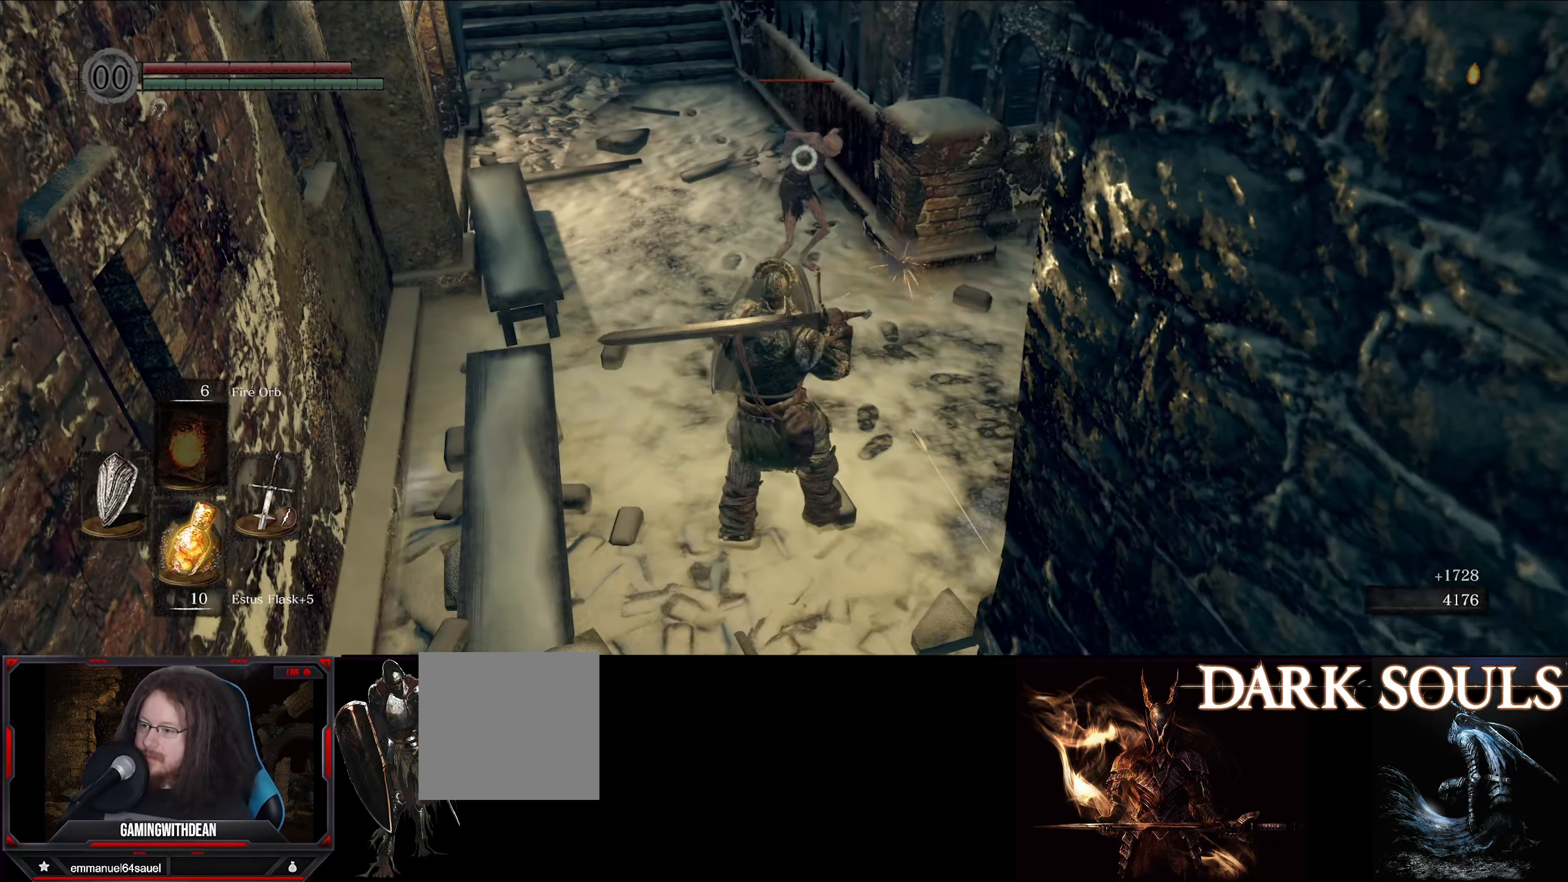
{"buttons": [], "left_stick": "center", "right_stick": "center", "events": [[83, "R1", "up"], [133, "left_stick", "center"]]}
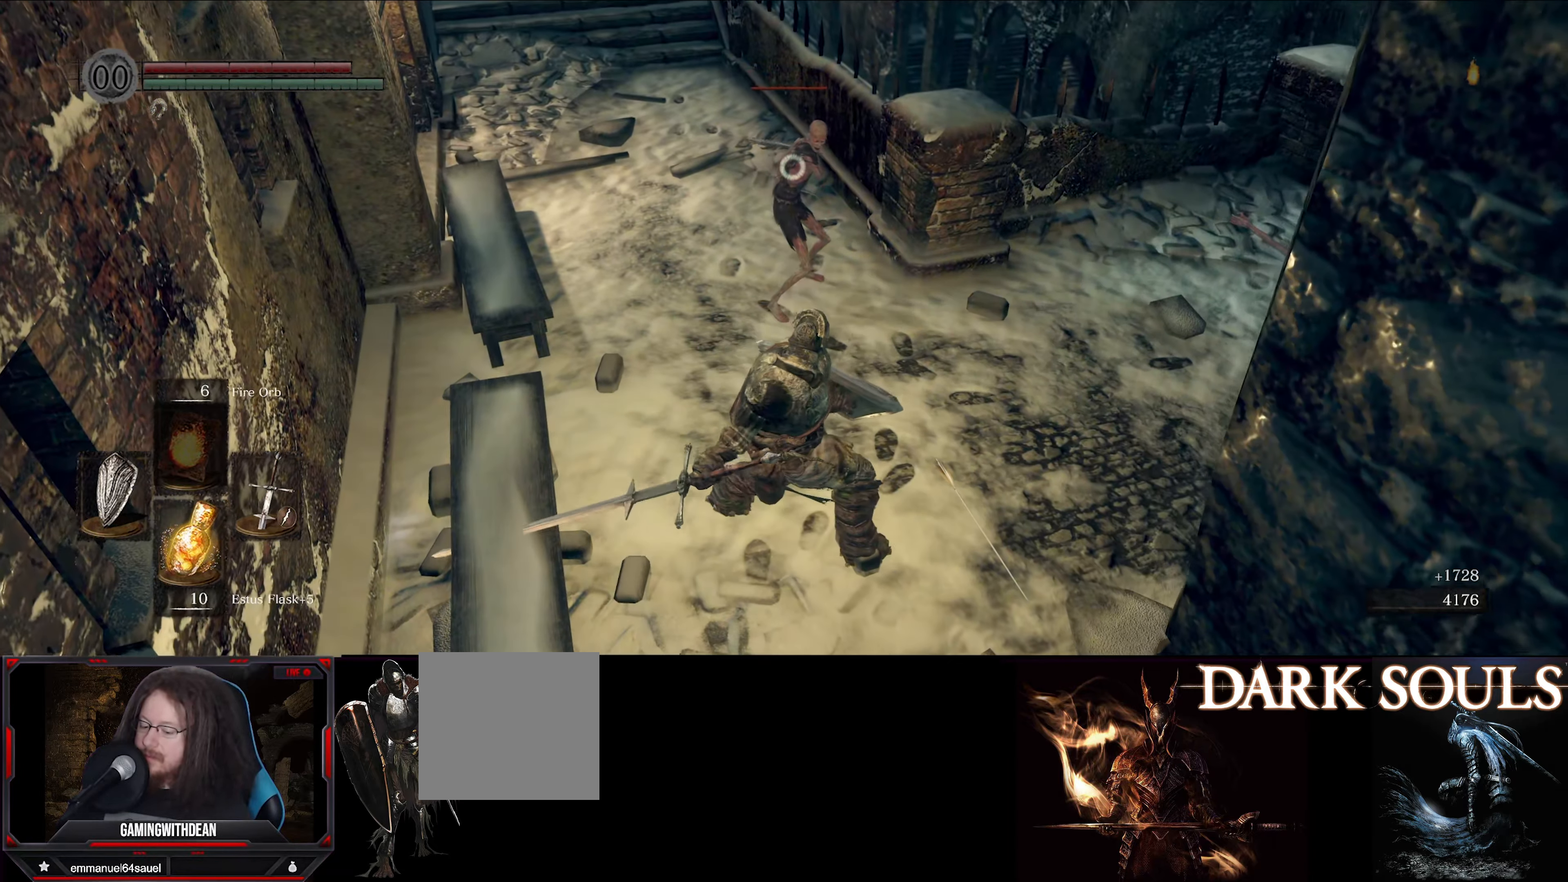
{"buttons": ["L1"], "left_stick": "center", "right_stick": "center", "events": [[366, "L1", "down"]]}
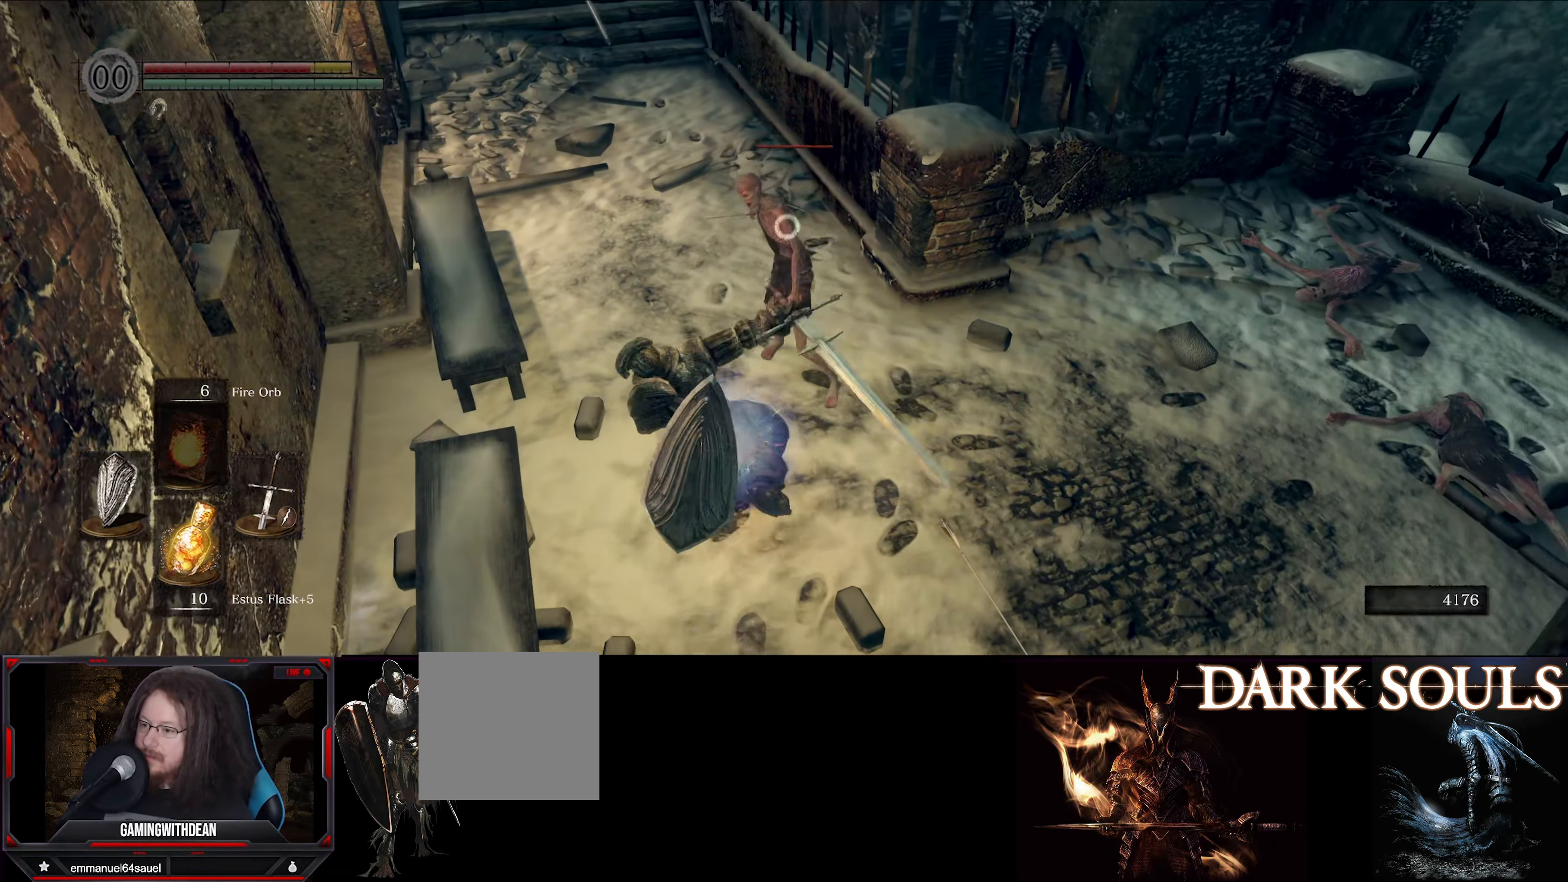
{"buttons": ["L1"], "left_stick": "up", "right_stick": "center", "events": [[217, "left_stick", "up-right"], [317, "right_stick", "left"], [433, "left_stick", "up"], [500, "right_stick", "center"]]}
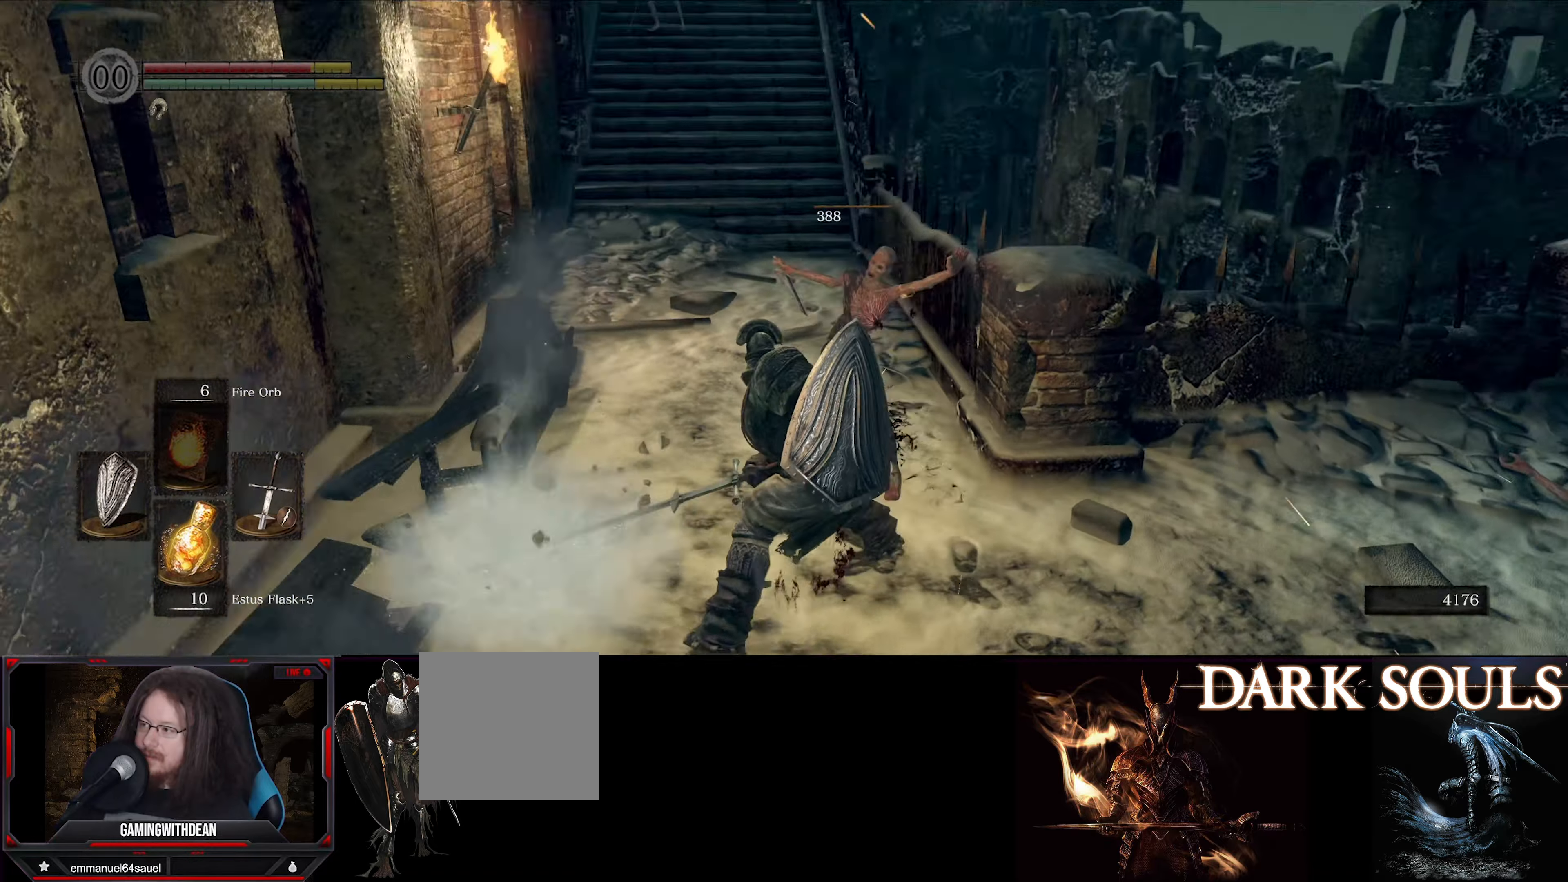
{"buttons": ["L1"], "left_stick": "up", "right_stick": "center", "events": []}
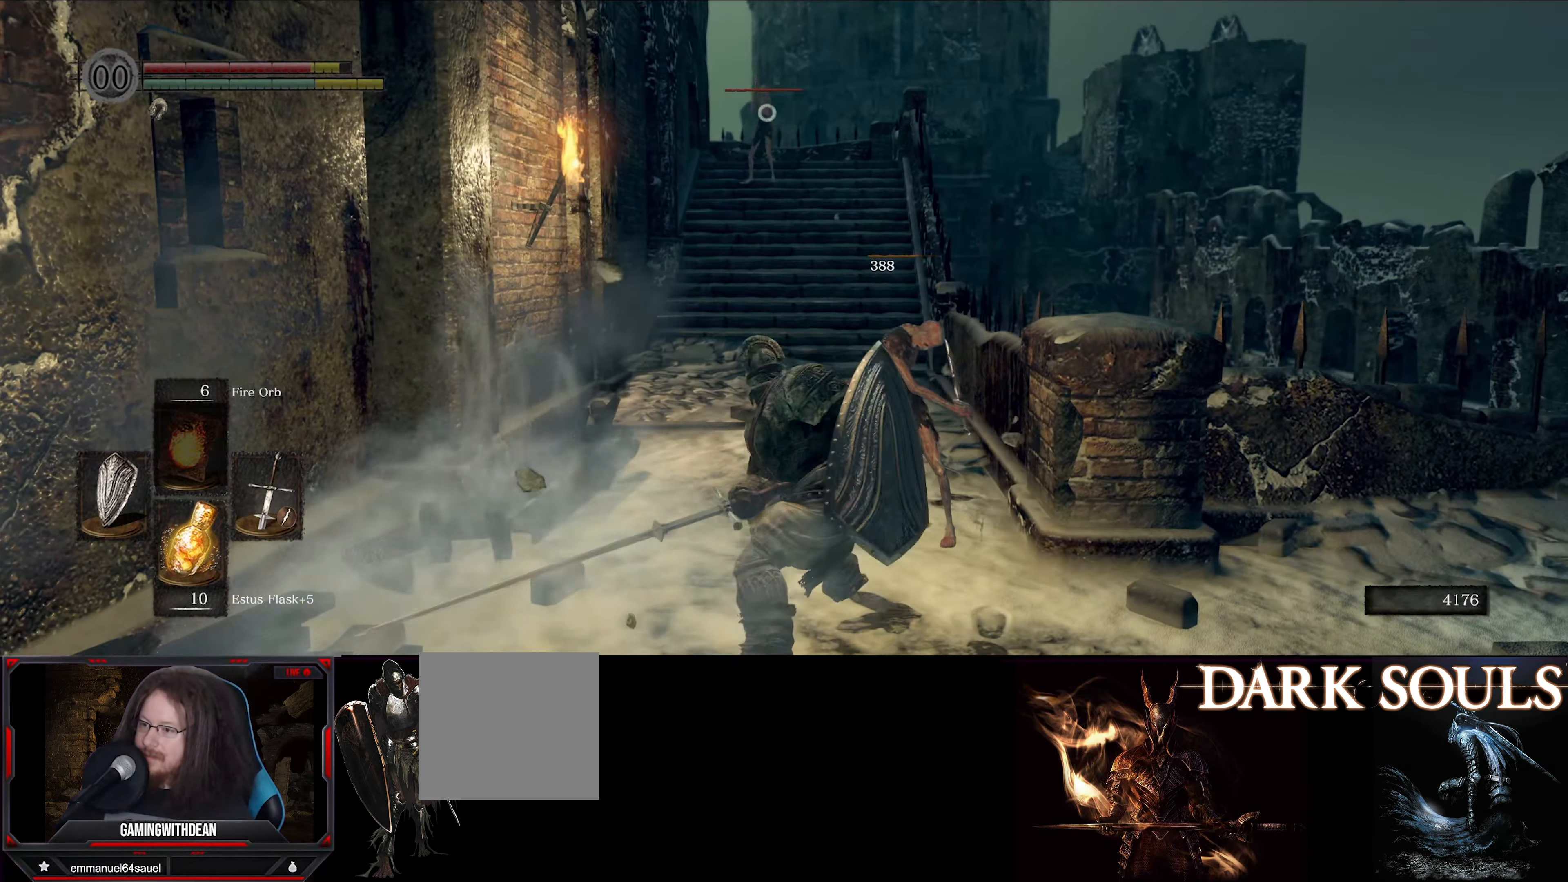
{"buttons": [], "left_stick": "up", "right_stick": "center", "events": [[50, "L1", "up"]]}
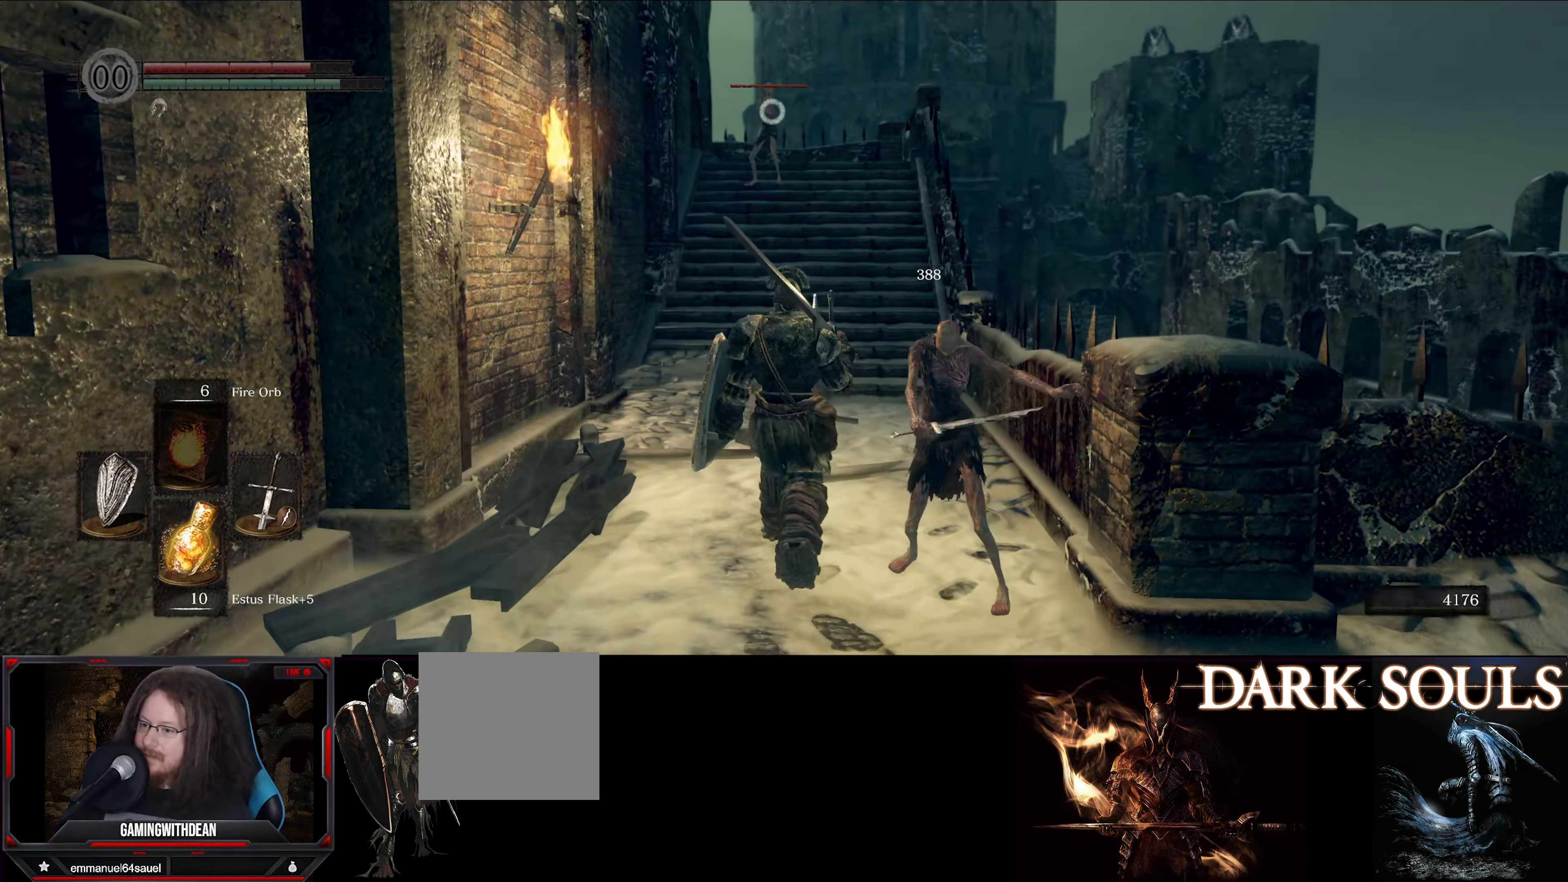
{"buttons": [], "left_stick": "up", "right_stick": "center", "events": []}
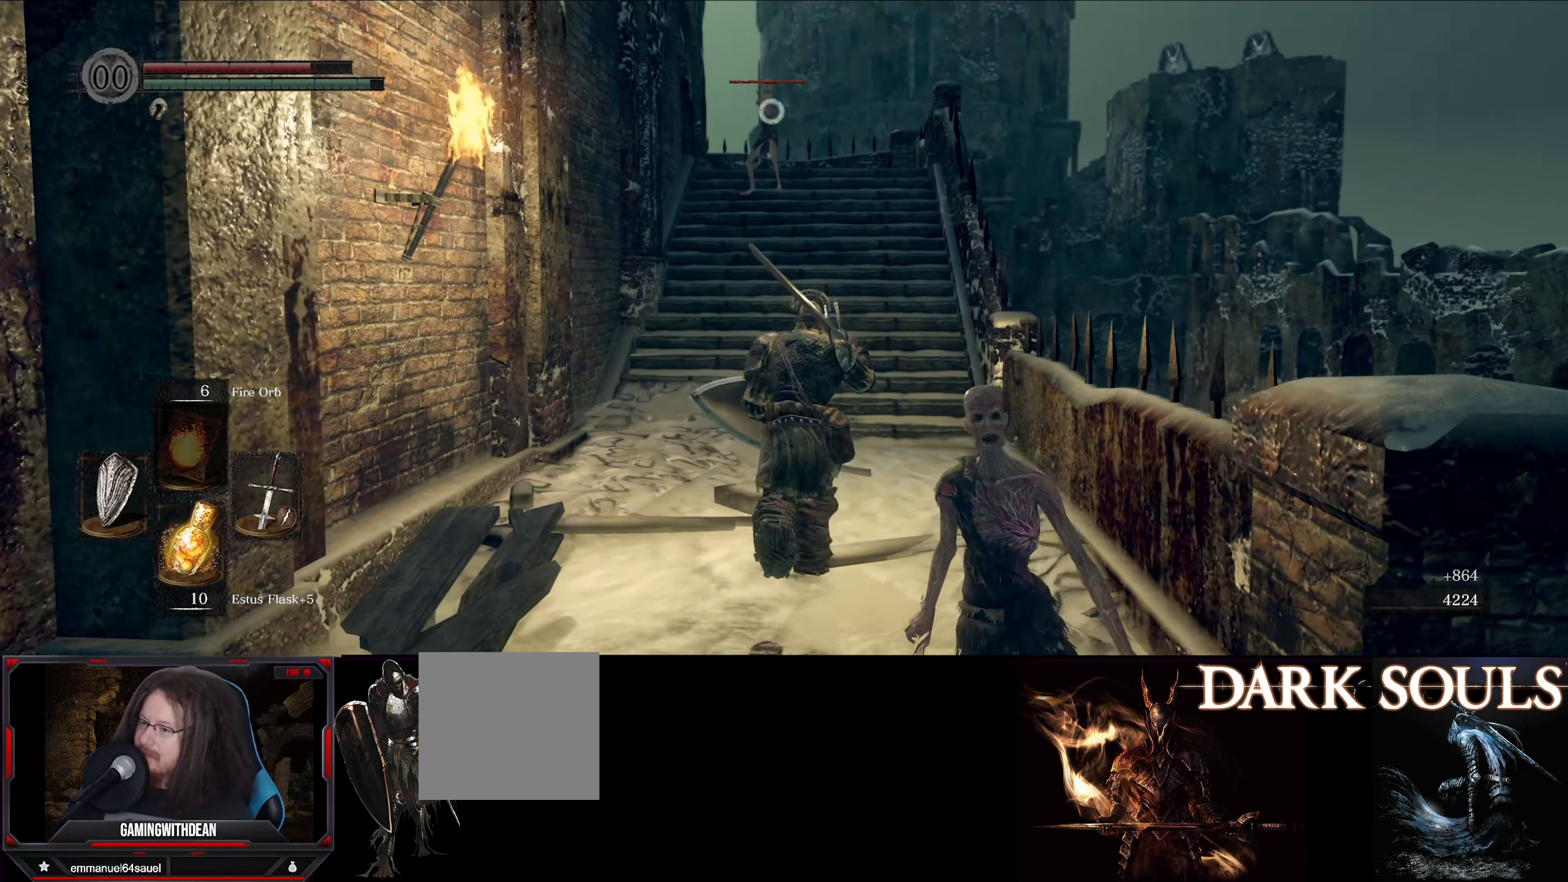
{"buttons": ["L1"], "left_stick": "up", "right_stick": "center", "events": [[17, "L1", "down"]]}
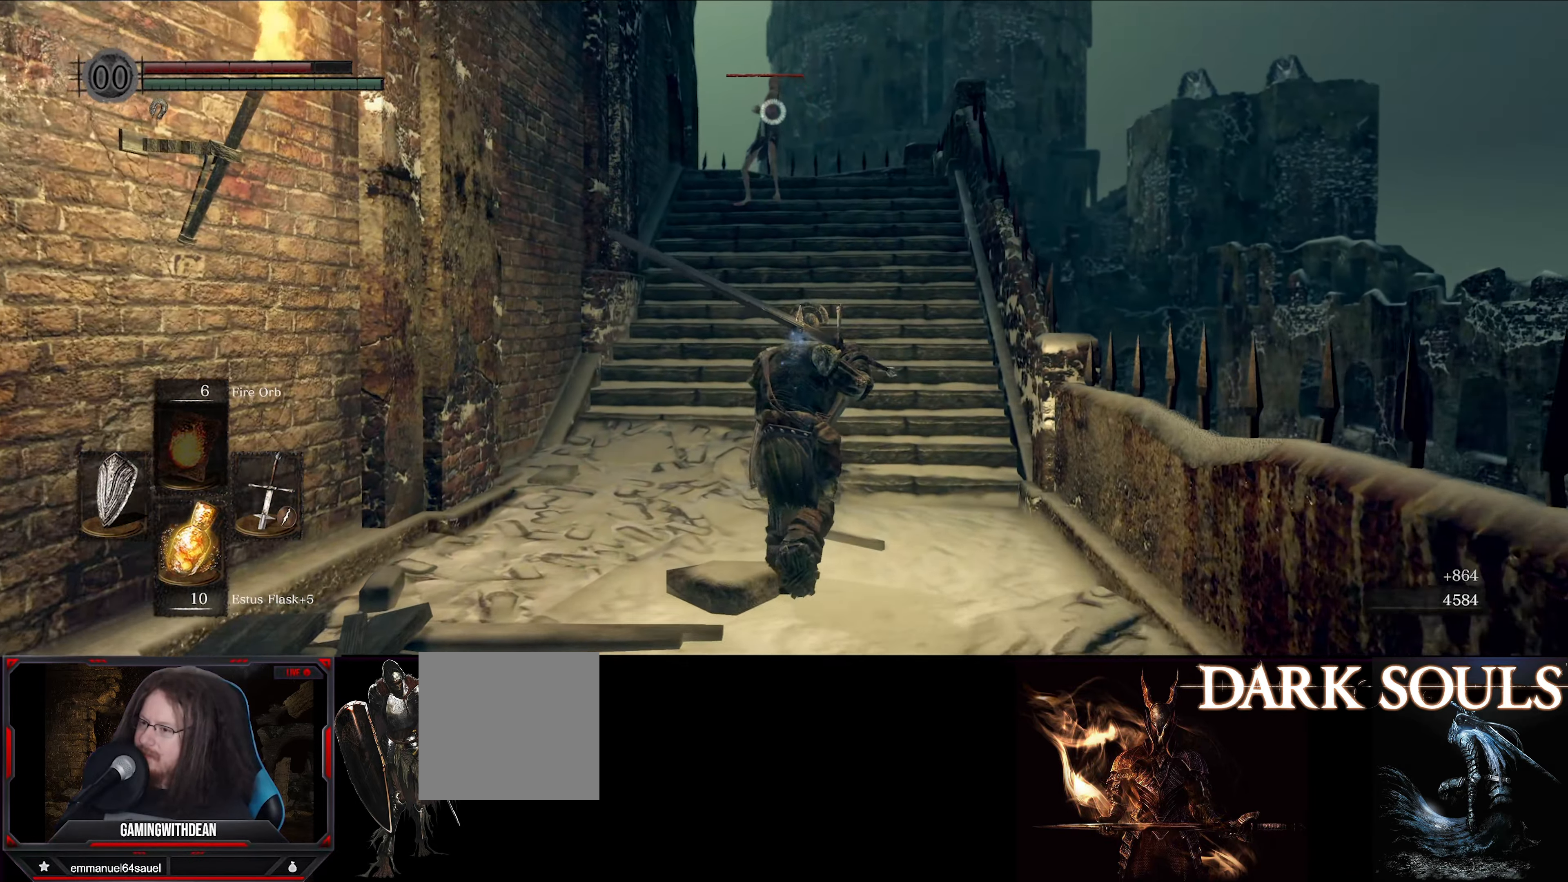
{"buttons": ["L1"], "left_stick": "up", "right_stick": "center", "events": []}
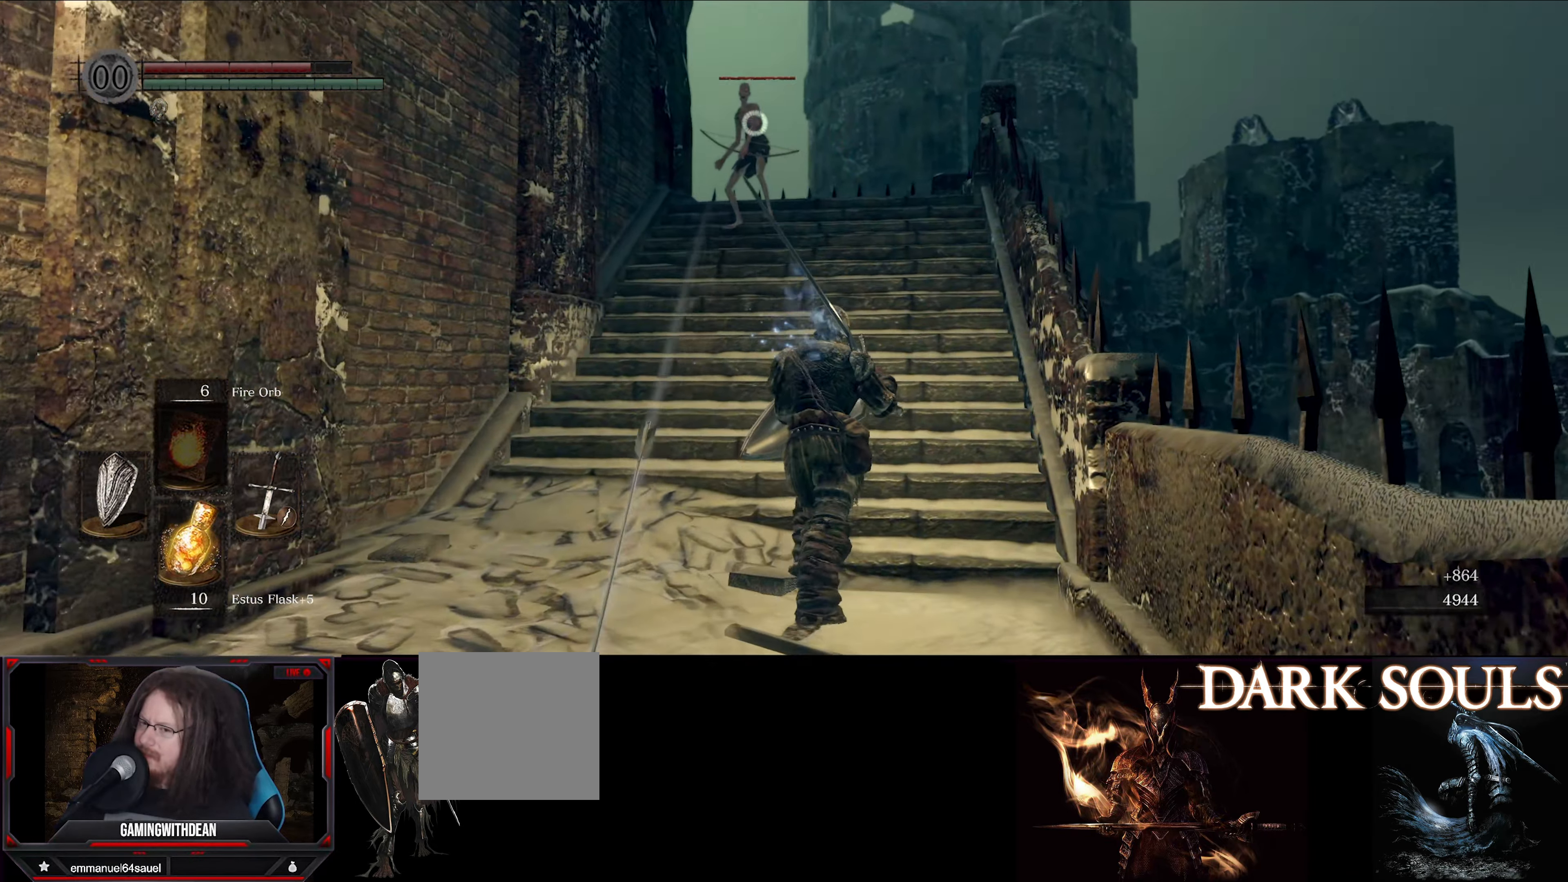
{"buttons": ["L1"], "left_stick": "up", "right_stick": "center", "events": []}
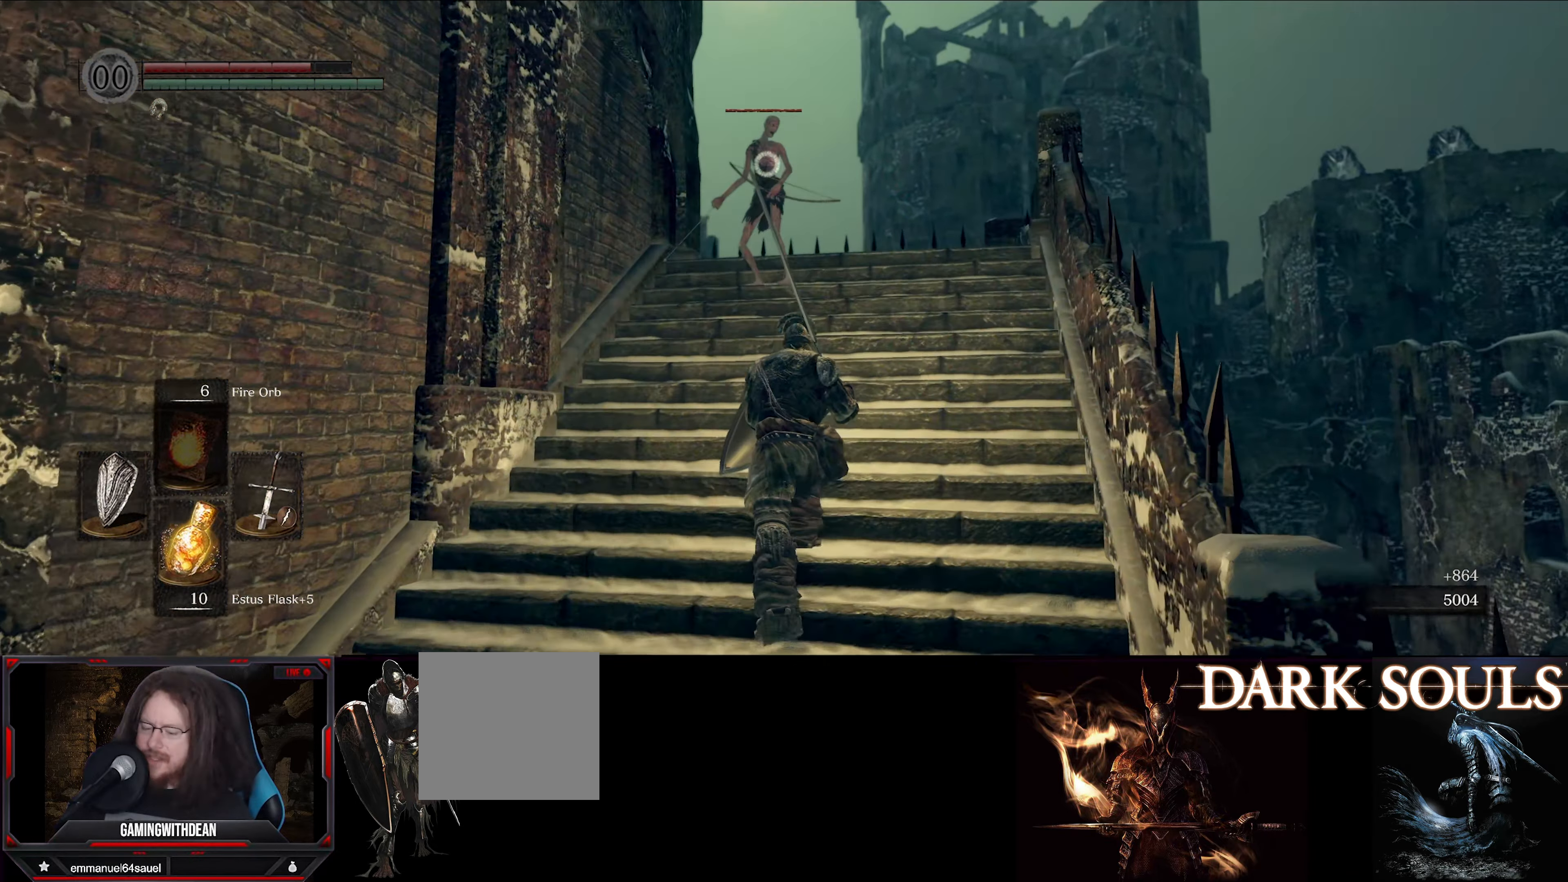
{"buttons": ["R1"], "left_stick": "up", "right_stick": "center", "events": [[17, "L1", "up"], [433, "R1", "down"]]}
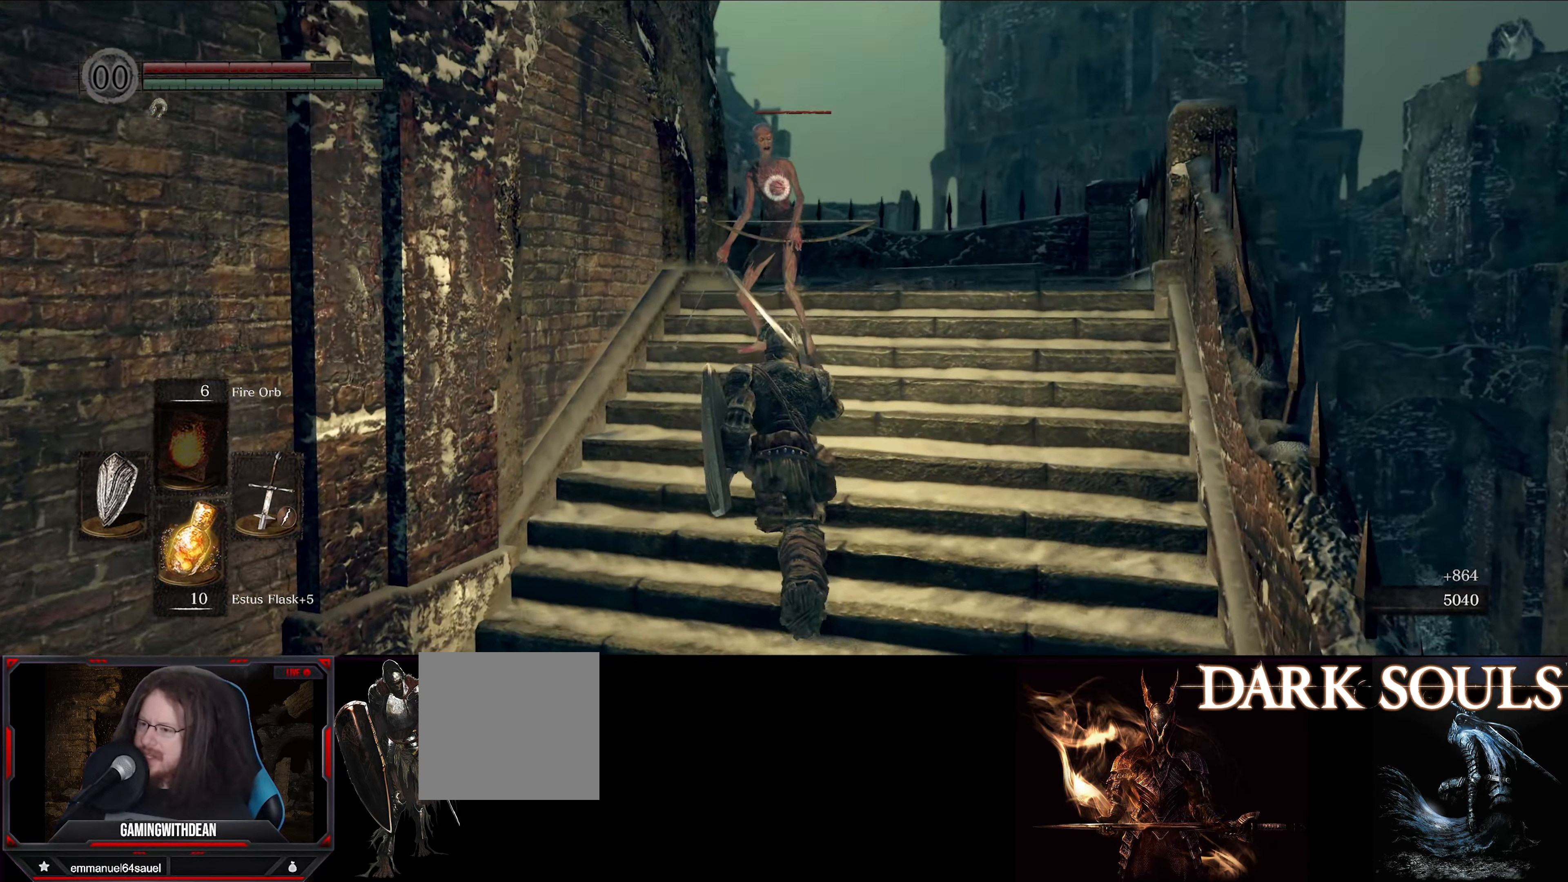
{"buttons": [], "left_stick": "center", "right_stick": "center", "events": [[83, "R1", "up"], [167, "left_stick", "center"]]}
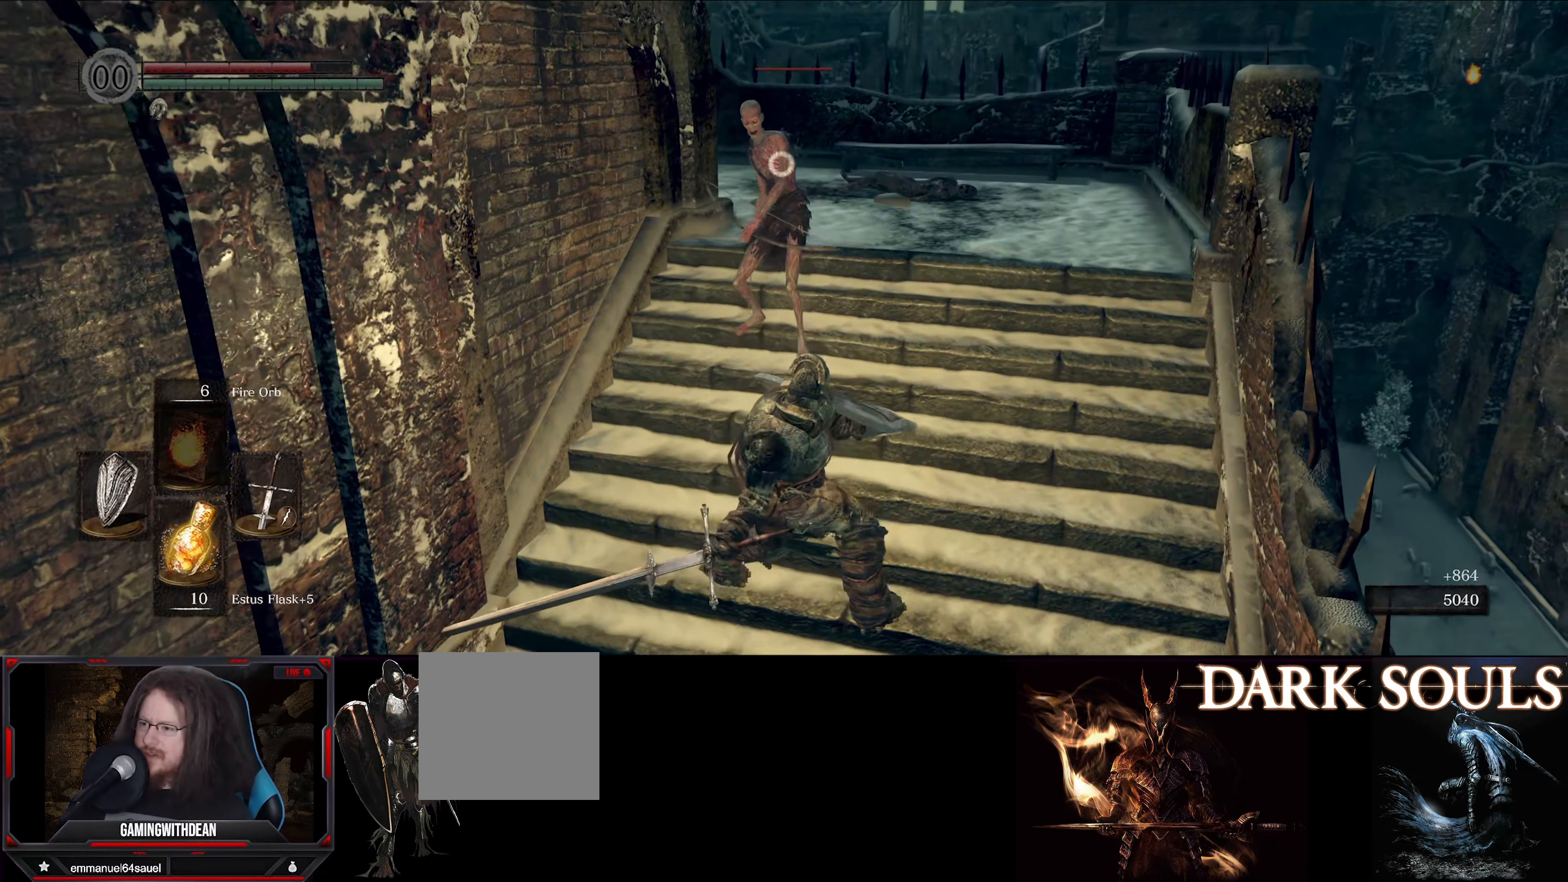
{"buttons": [], "left_stick": "center", "right_stick": "center", "events": []}
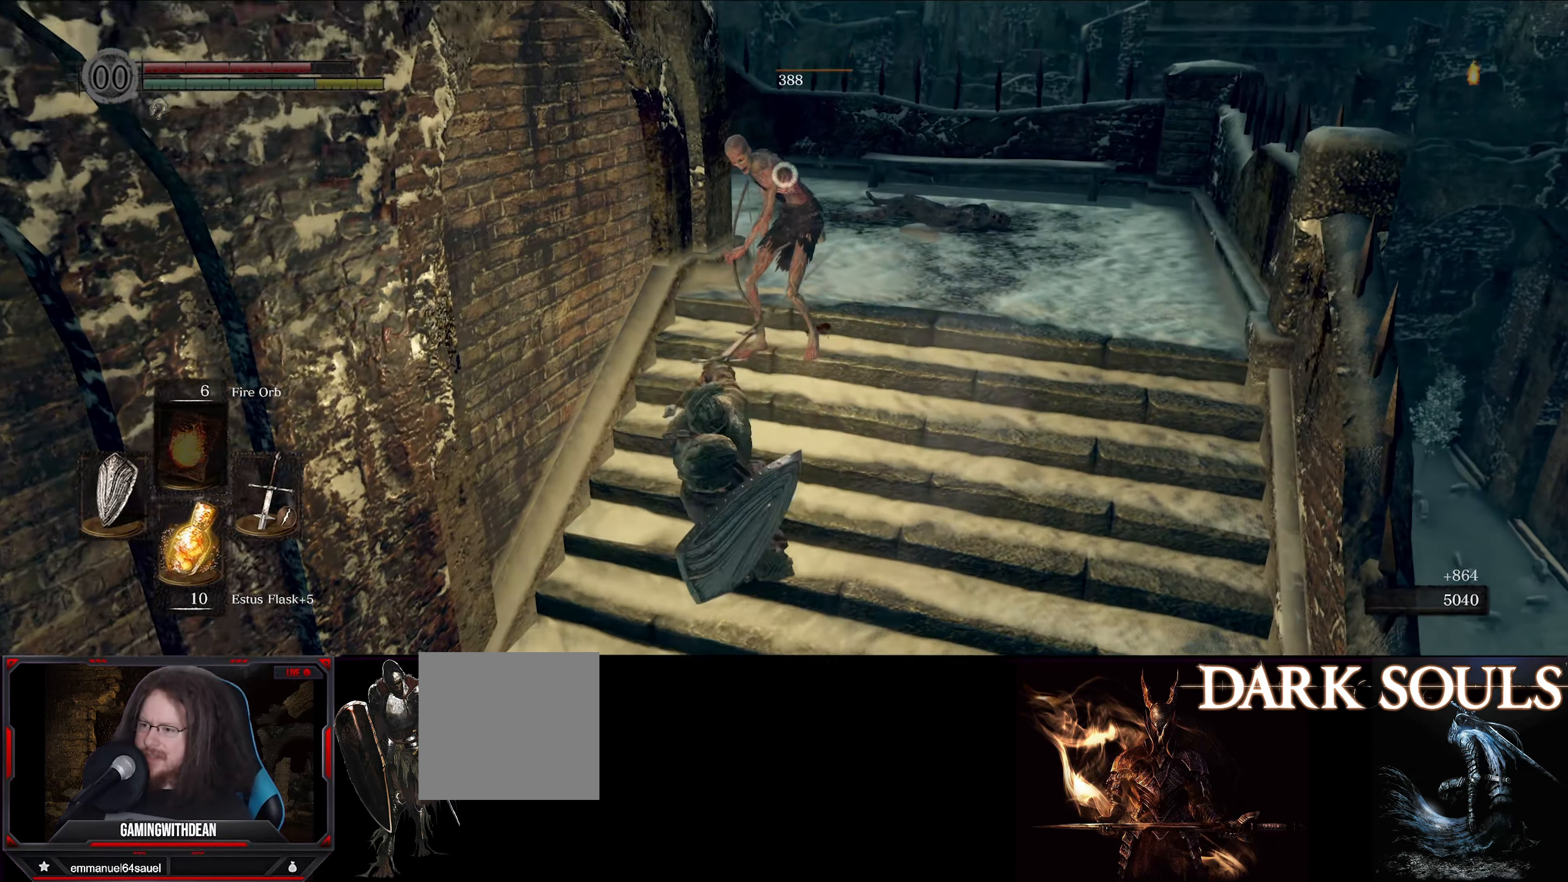
{"buttons": [], "left_stick": "center", "right_stick": "center", "events": []}
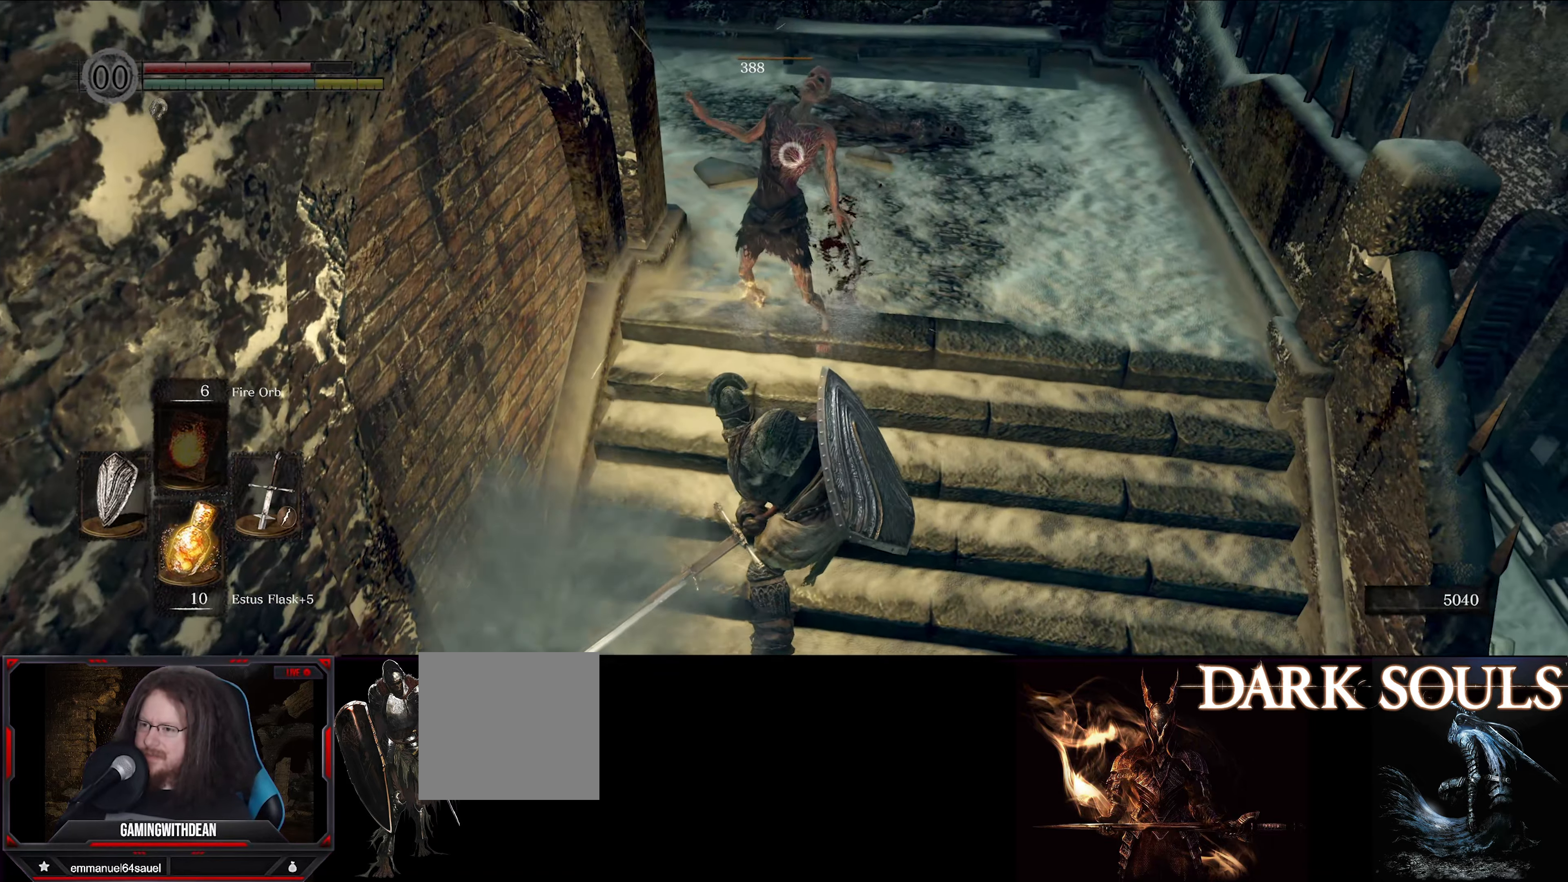
{"buttons": [], "left_stick": "up", "right_stick": "left", "events": [[84, "left_stick", "up"], [367, "right_stick", "left"]]}
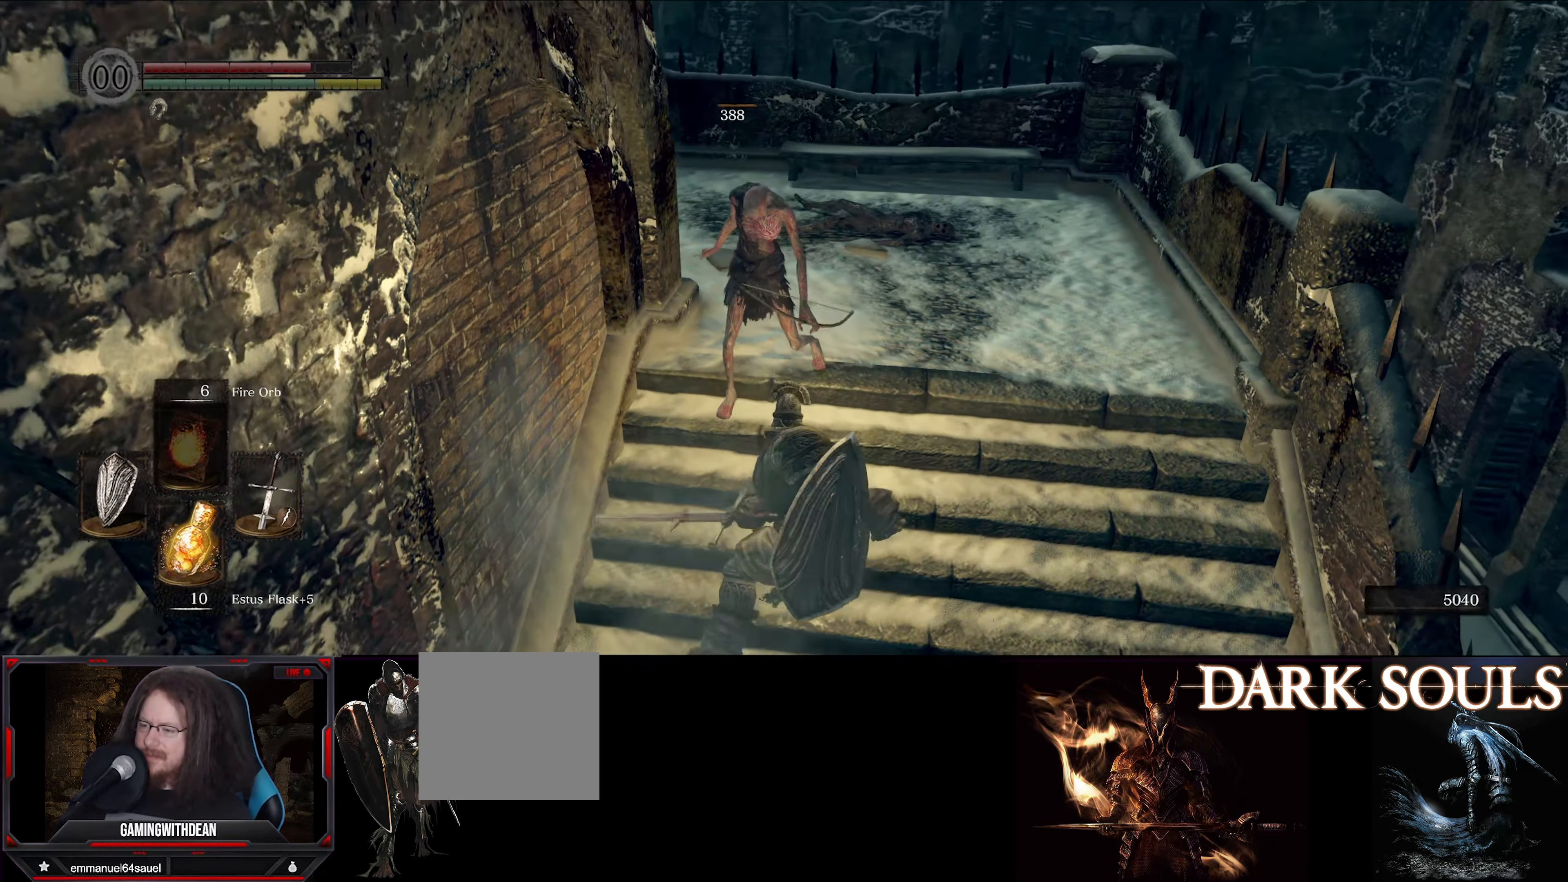
{"buttons": [], "left_stick": "up-right", "right_stick": "left", "events": [[34, "right_stick", "center"], [400, "right_stick", "left"], [484, "left_stick", "up-right"]]}
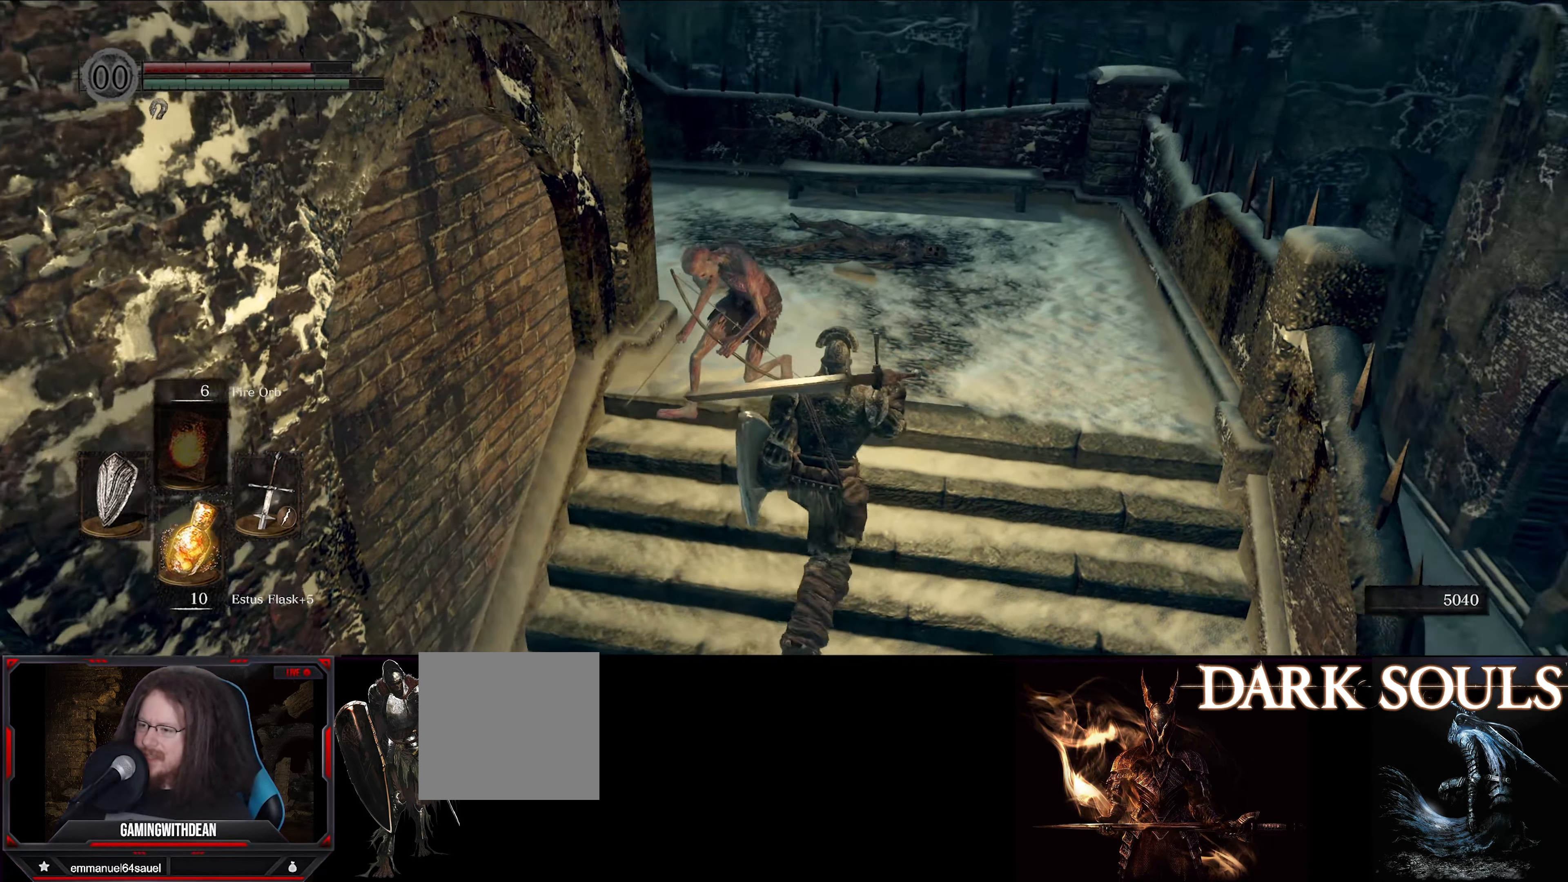
{"buttons": [], "left_stick": "up-right", "right_stick": "left", "events": []}
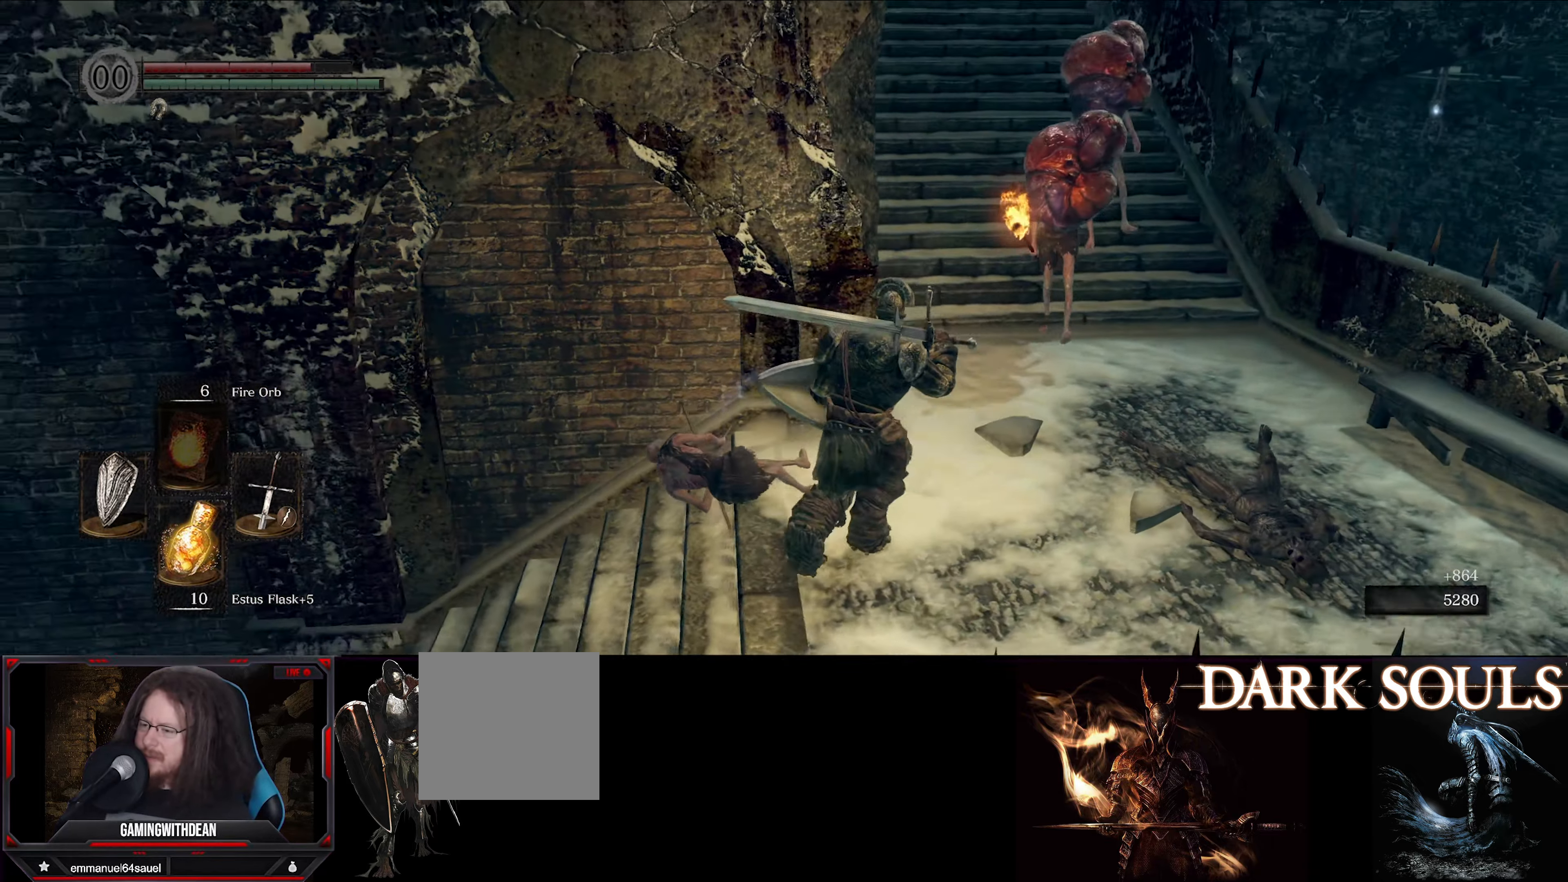
{"buttons": ["L1"], "left_stick": "up-right", "right_stick": "center", "events": [[50, "right_stick", "center"], [334, "L1", "down"]]}
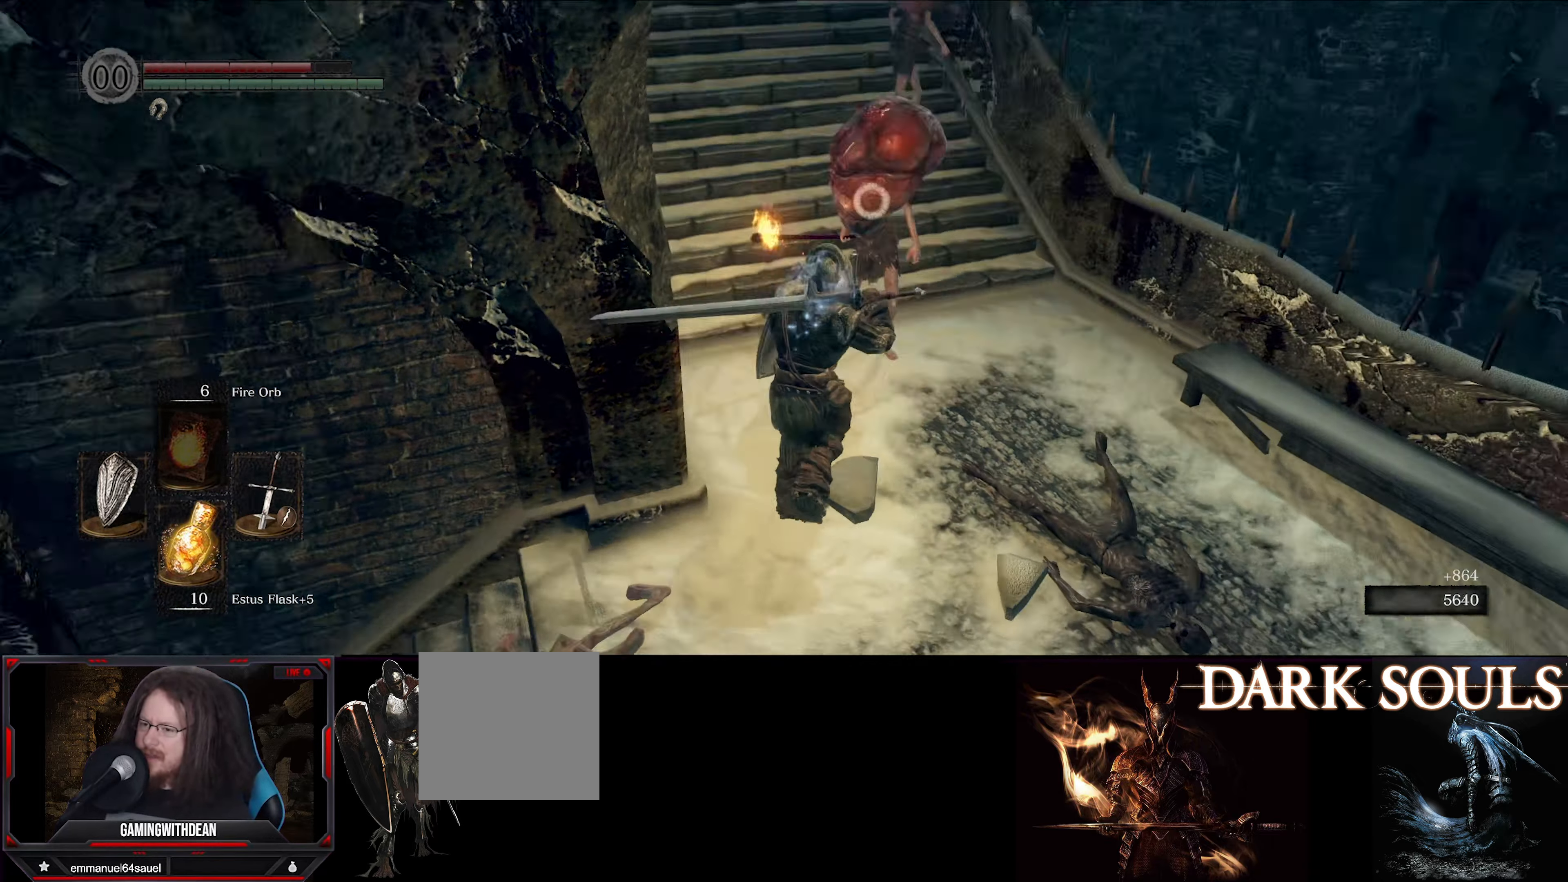
{"buttons": ["L1"], "left_stick": "down", "right_stick": "center", "events": [[34, "left_stick", "down-right"], [100, "left_stick", "down"]]}
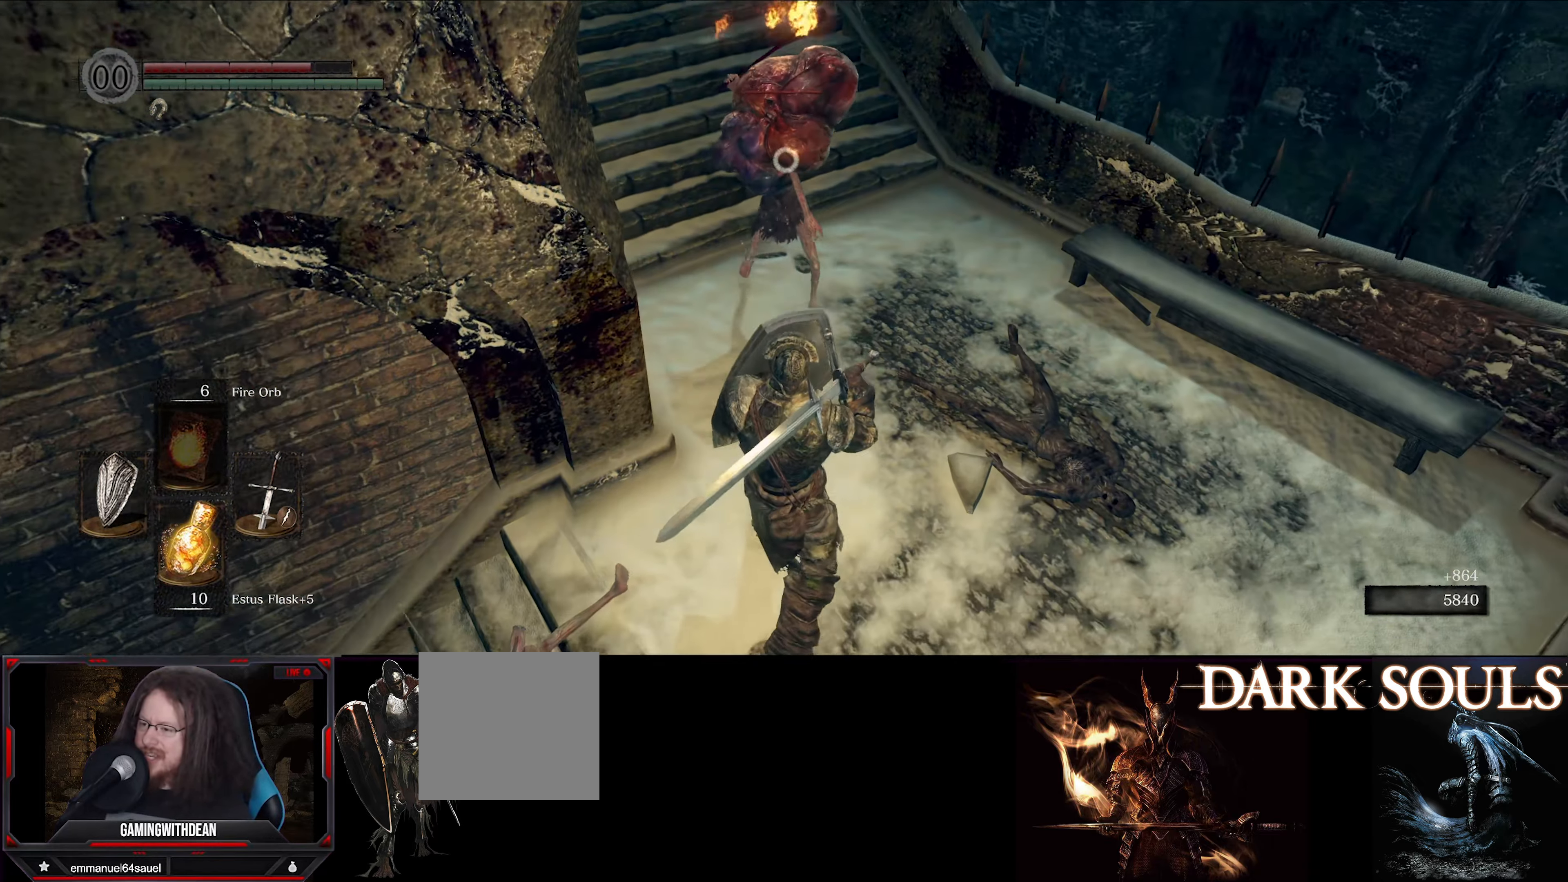
{"buttons": ["L1"], "left_stick": "down", "right_stick": "center", "events": []}
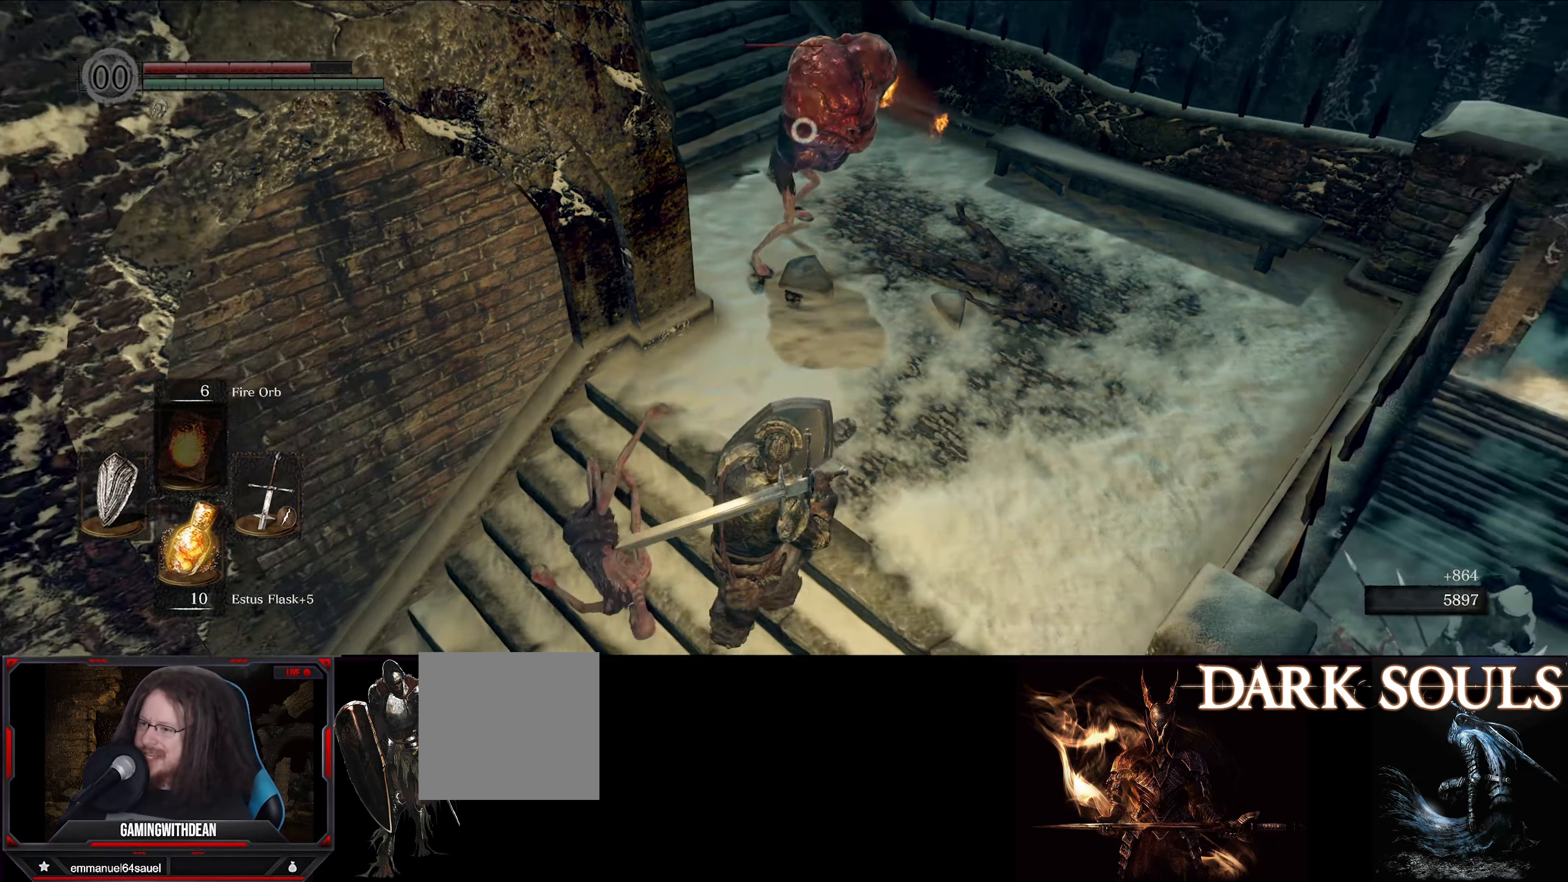
{"buttons": ["L1"], "left_stick": "down", "right_stick": "center", "events": [[83, "left_stick", "center"], [150, "left_stick", "up"], [316, "left_stick", "center"], [366, "left_stick", "down"]]}
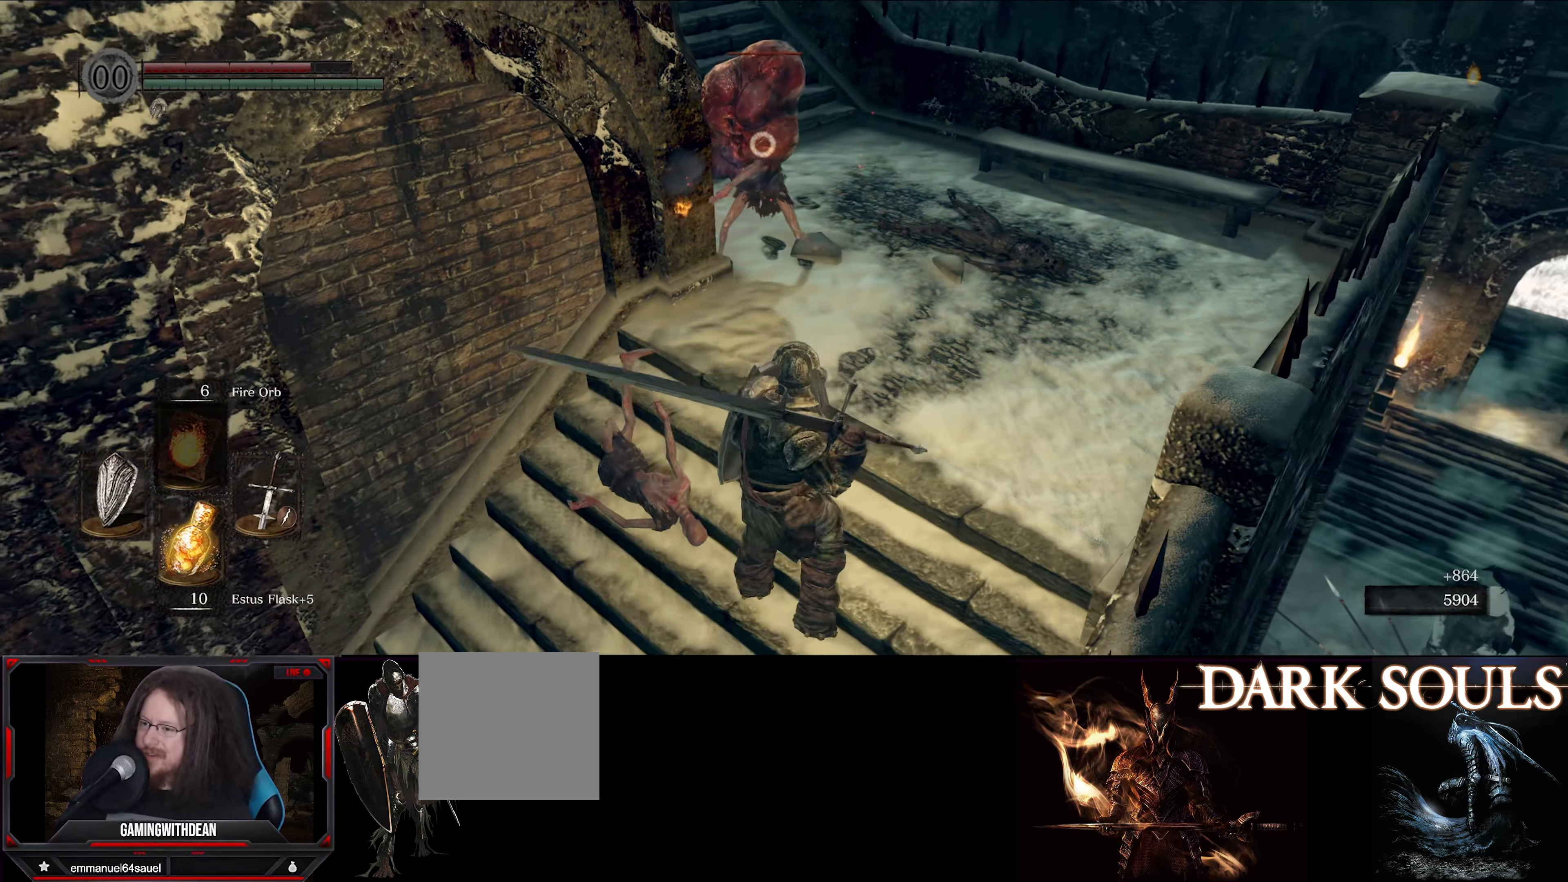
{"buttons": [], "left_stick": "center", "right_stick": "center", "events": [[133, "left_stick", "center"], [166, "L1", "up"], [216, "R1", "down"], [350, "R1", "up"]]}
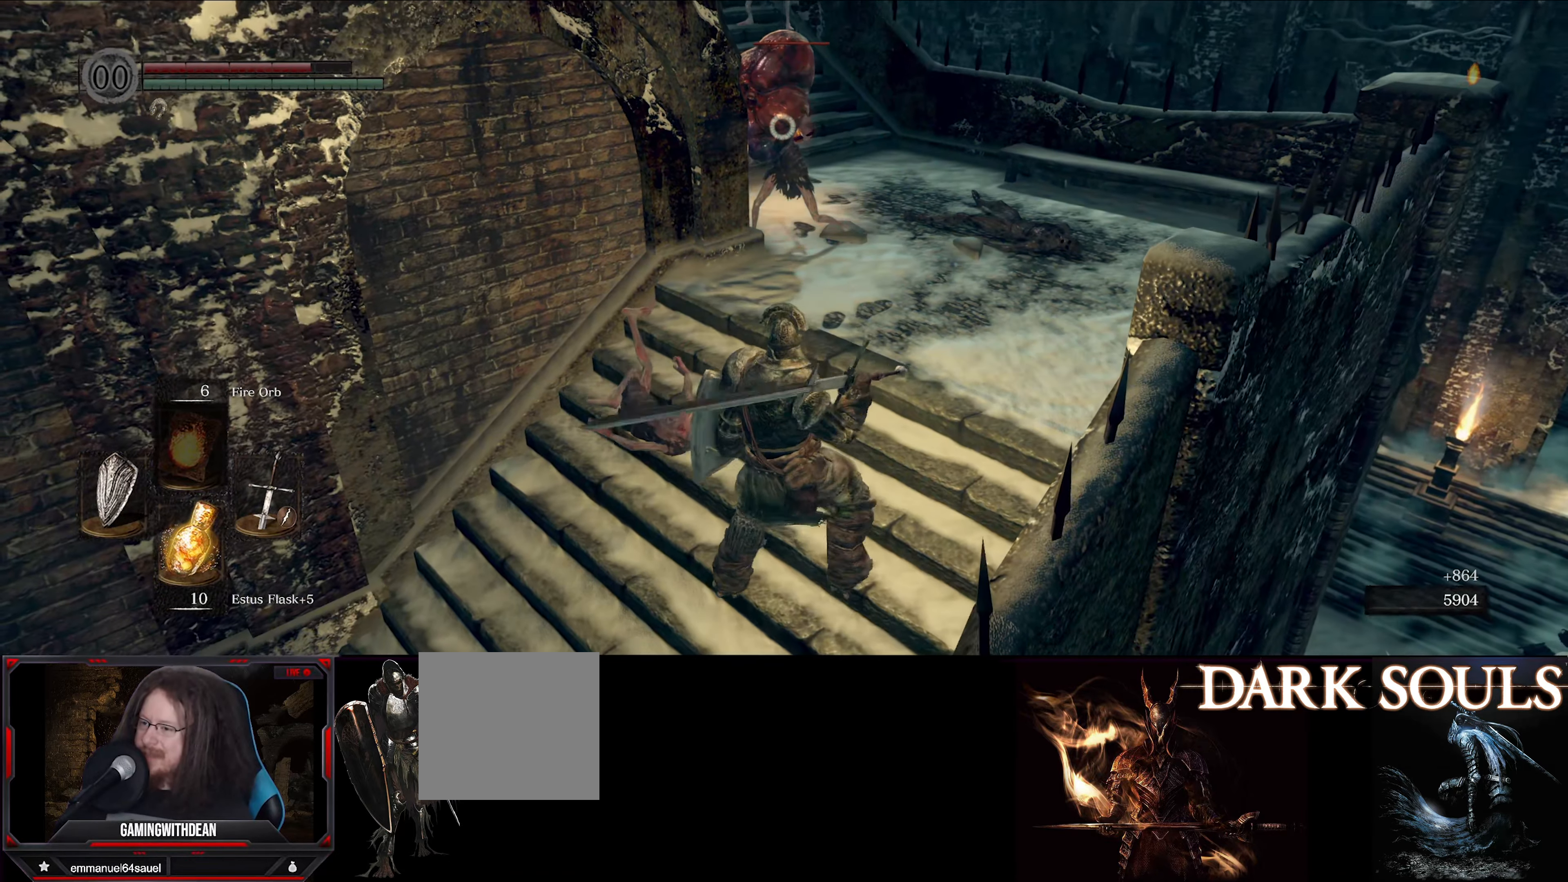
{"buttons": [], "left_stick": "center", "right_stick": "center", "events": []}
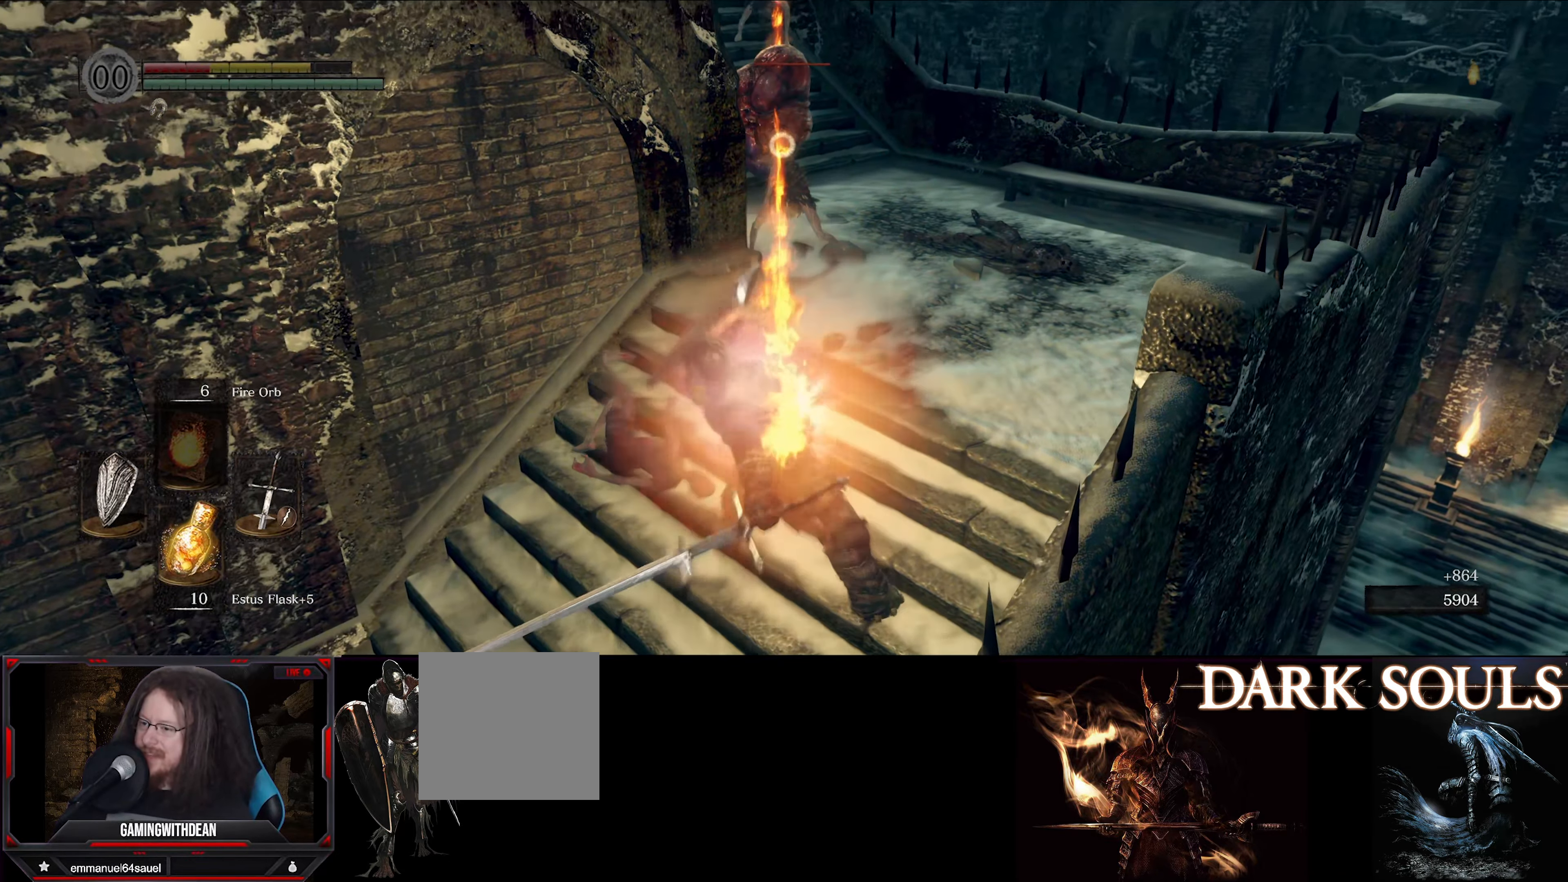
{"buttons": [], "left_stick": "center", "right_stick": "center", "events": []}
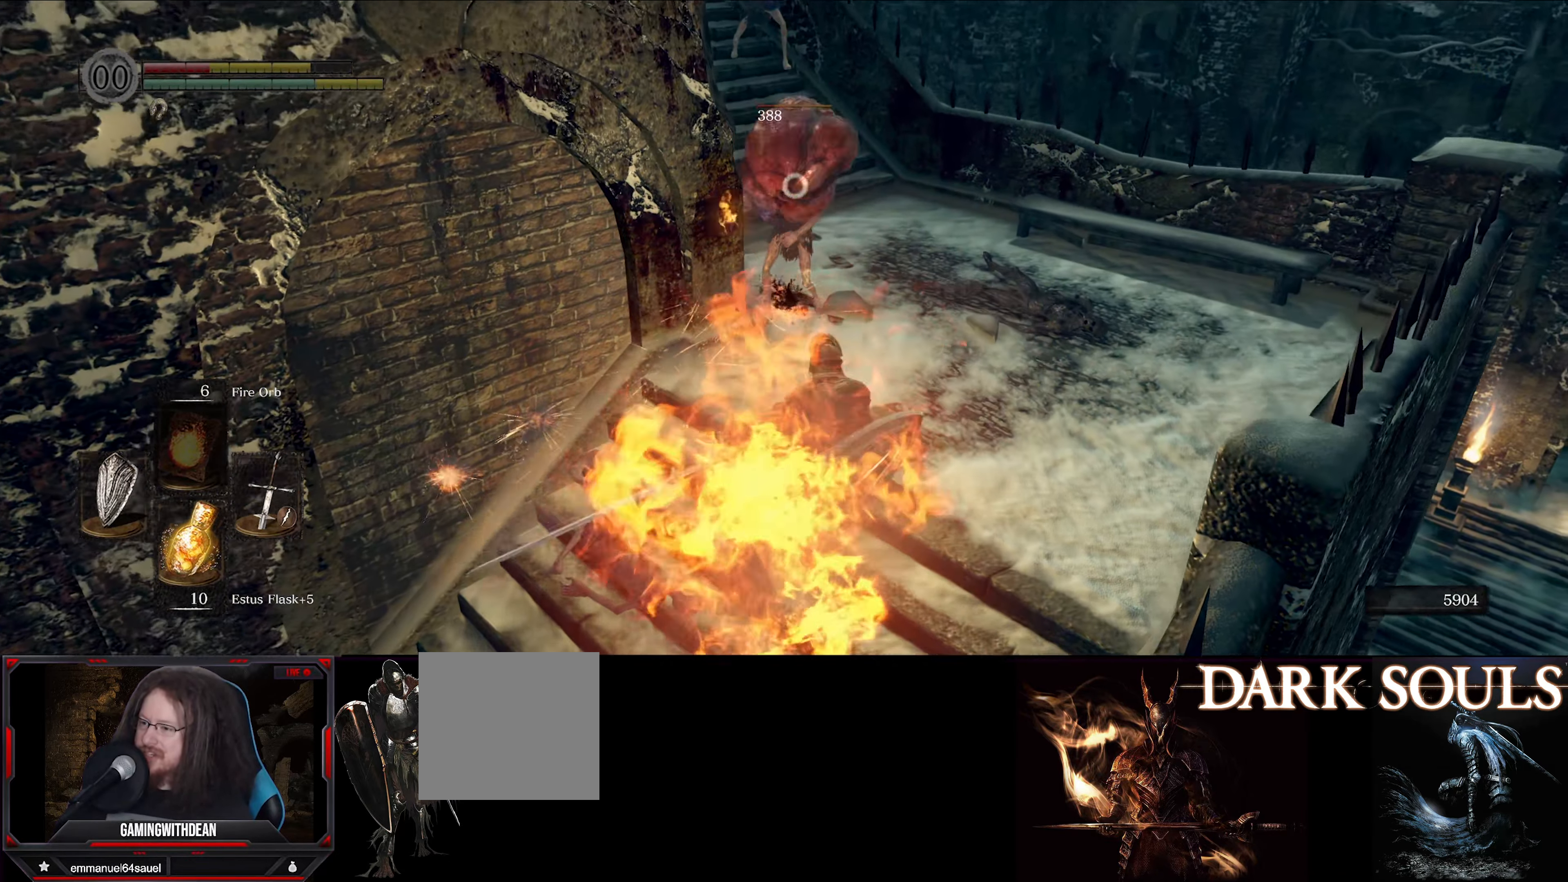
{"buttons": ["L1"], "left_stick": "down-left", "right_stick": "center", "events": [[66, "left_stick", "down"], [183, "L1", "down"], [316, "left_stick", "down-left"]]}
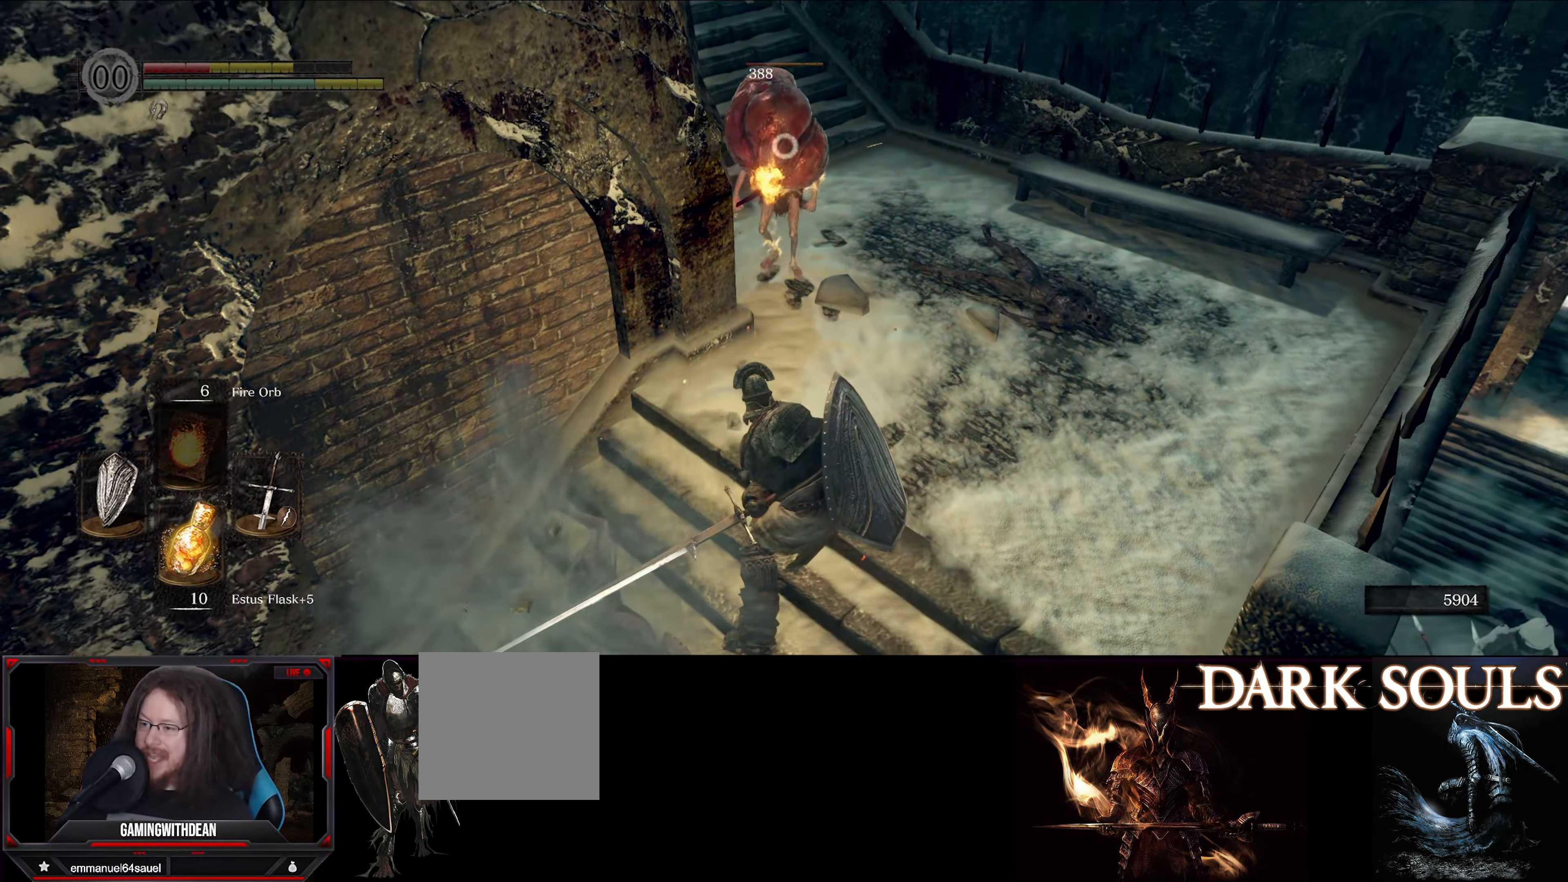
{"buttons": ["L1"], "left_stick": "down-left", "right_stick": "center", "events": []}
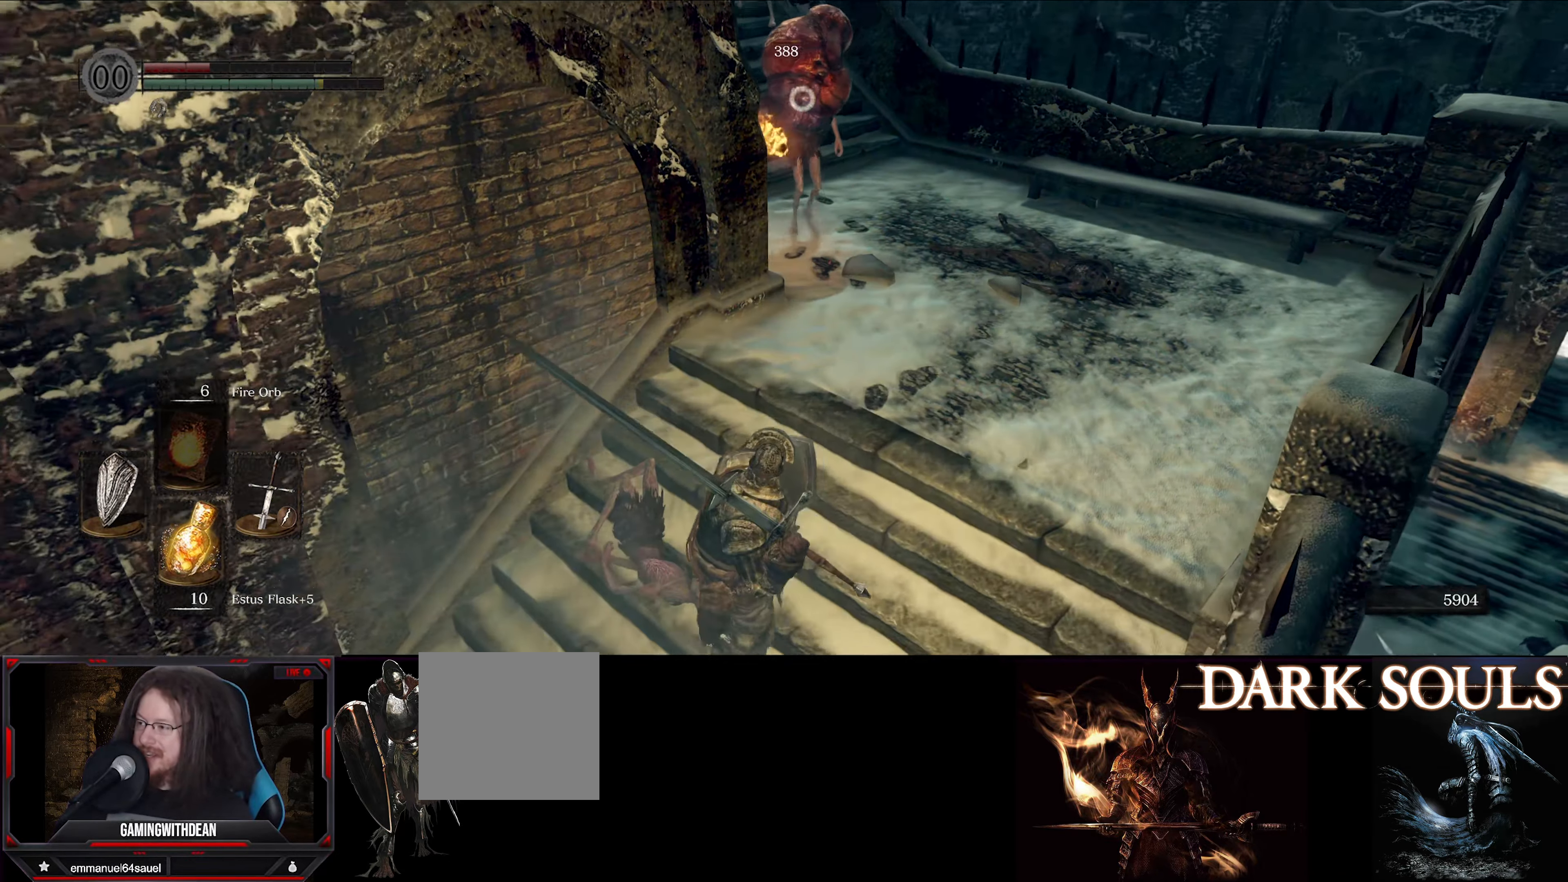
{"buttons": ["L1"], "left_stick": "down-left", "right_stick": "center", "events": []}
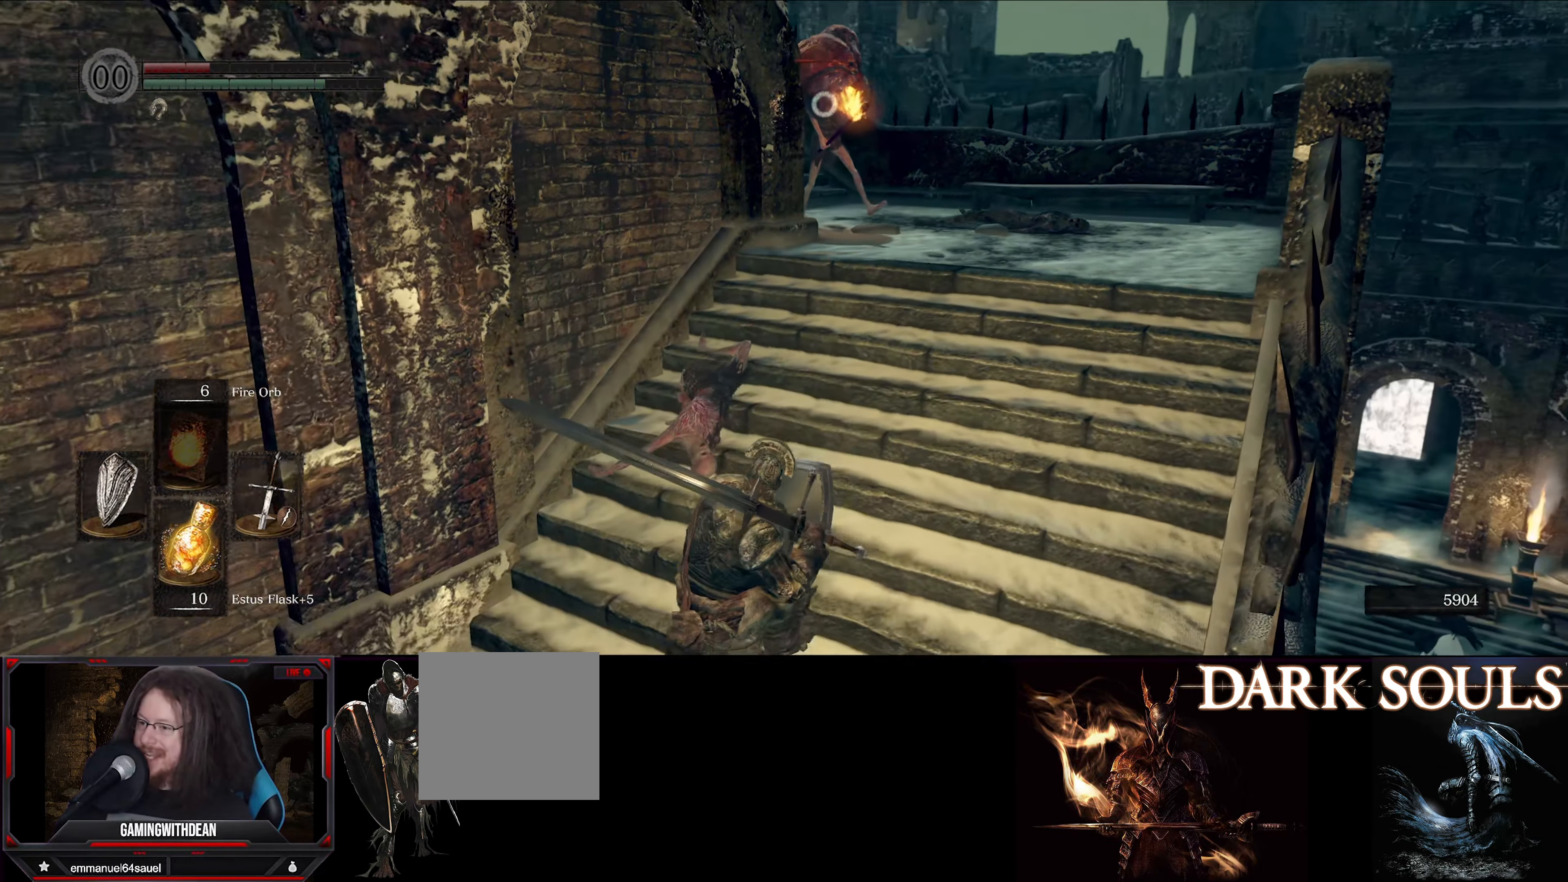
{"buttons": [], "left_stick": "center", "right_stick": "center", "events": [[166, "X", "down"], [266, "left_stick", "down"], [283, "X", "up"], [300, "L1", "up"], [383, "left_stick", "center"]]}